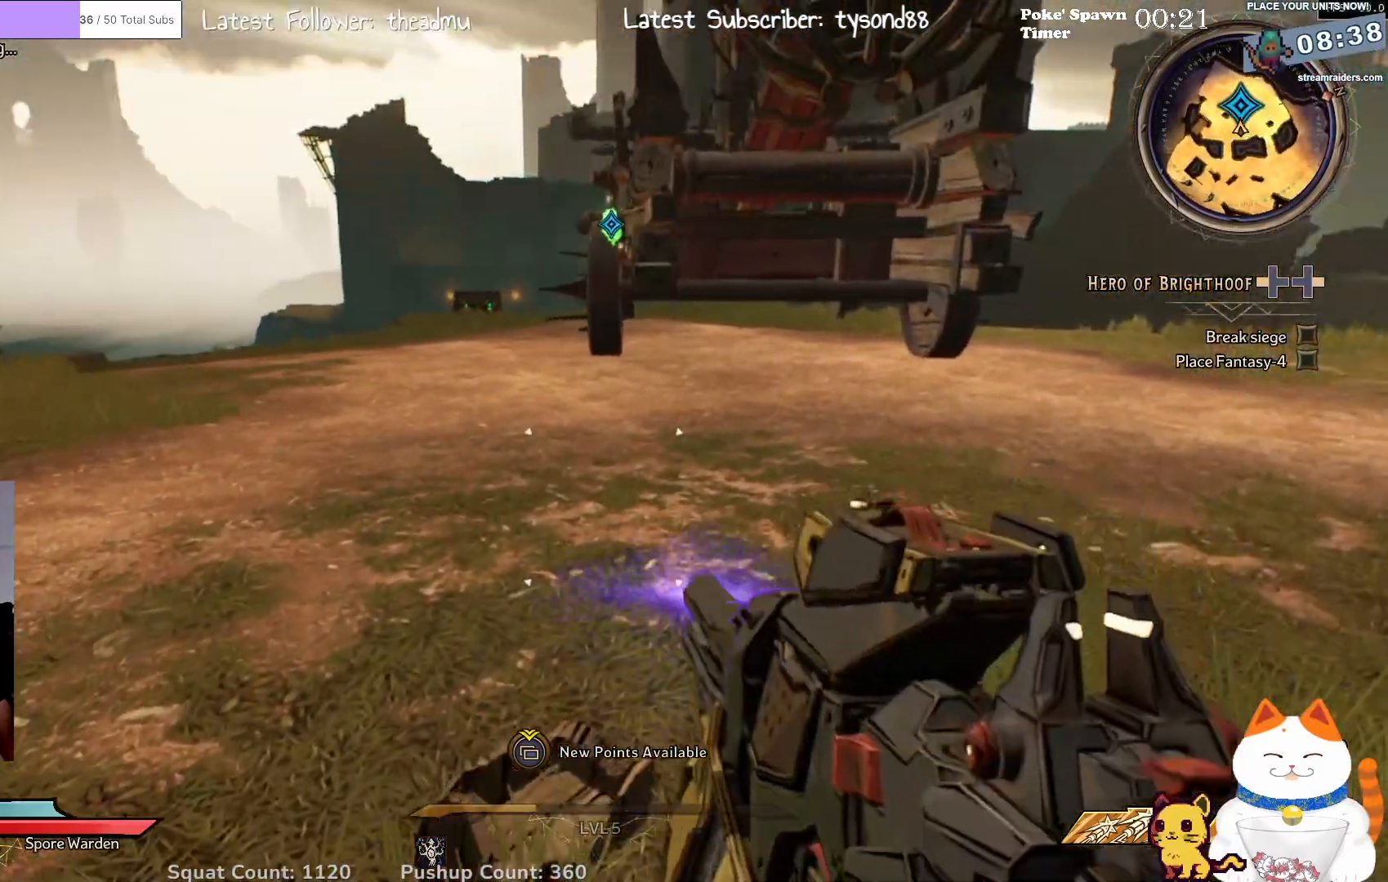
Gameplay with a controller (Xbox layout); each line is a JSON object with the inputs held at the frame after it (dt_ms = milliseconds from this image to that frame). "events" lists button and stick changes between this image and that frame as [ms after this image, input, new state], when the widget could be followed in between.
{"dt_ms": 500, "buttons": [], "left_stick": "down", "right_stick": "down-right", "events": [[217, "right_stick", "down"], [283, "left_stick", "down"], [283, "right_stick", "down-right"]]}
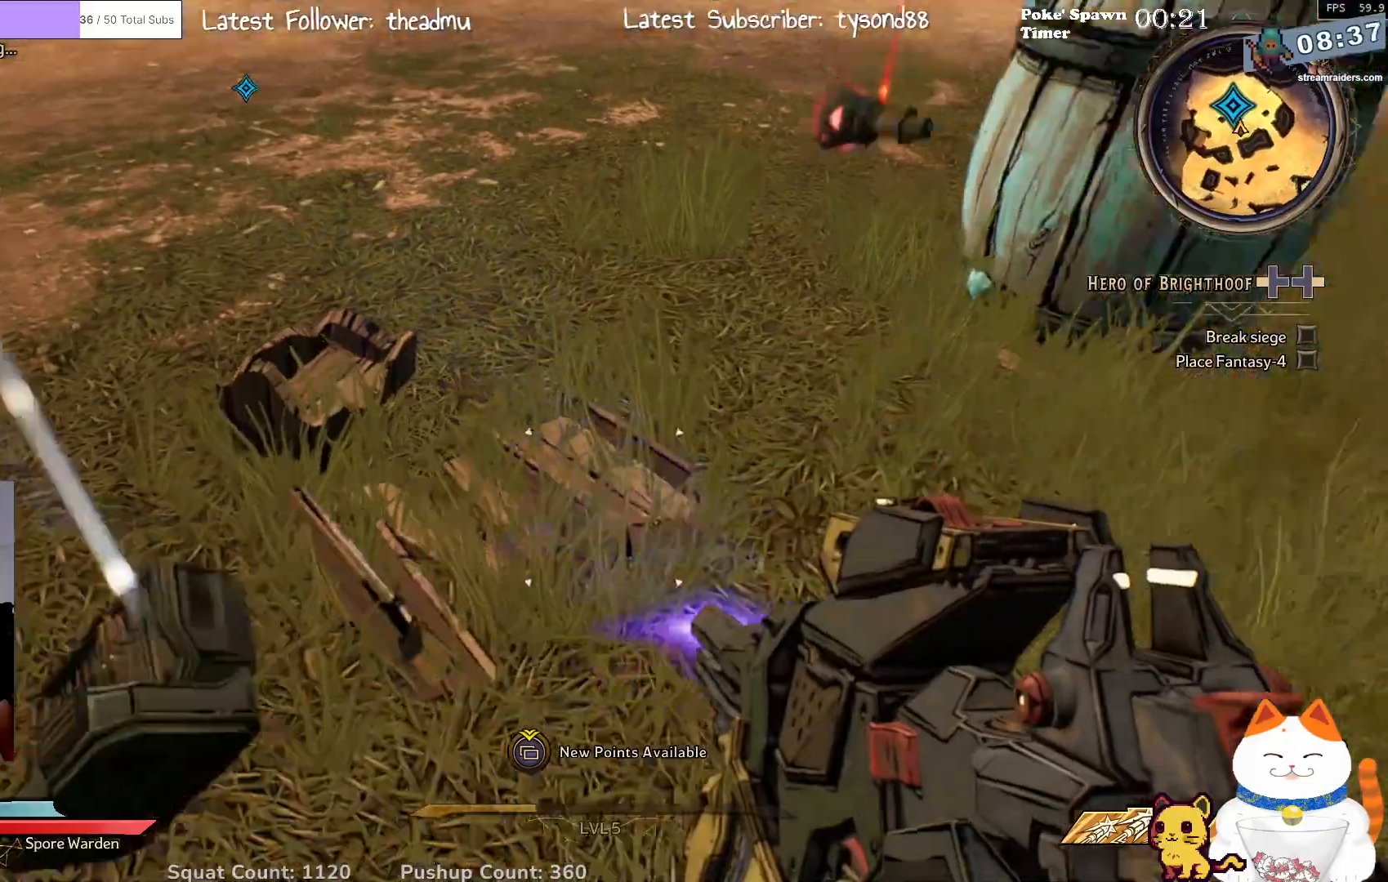
{"dt_ms": 500, "buttons": [], "left_stick": "left", "right_stick": "up-right", "events": [[200, "right_stick", "up-right"], [367, "left_stick", "left"]]}
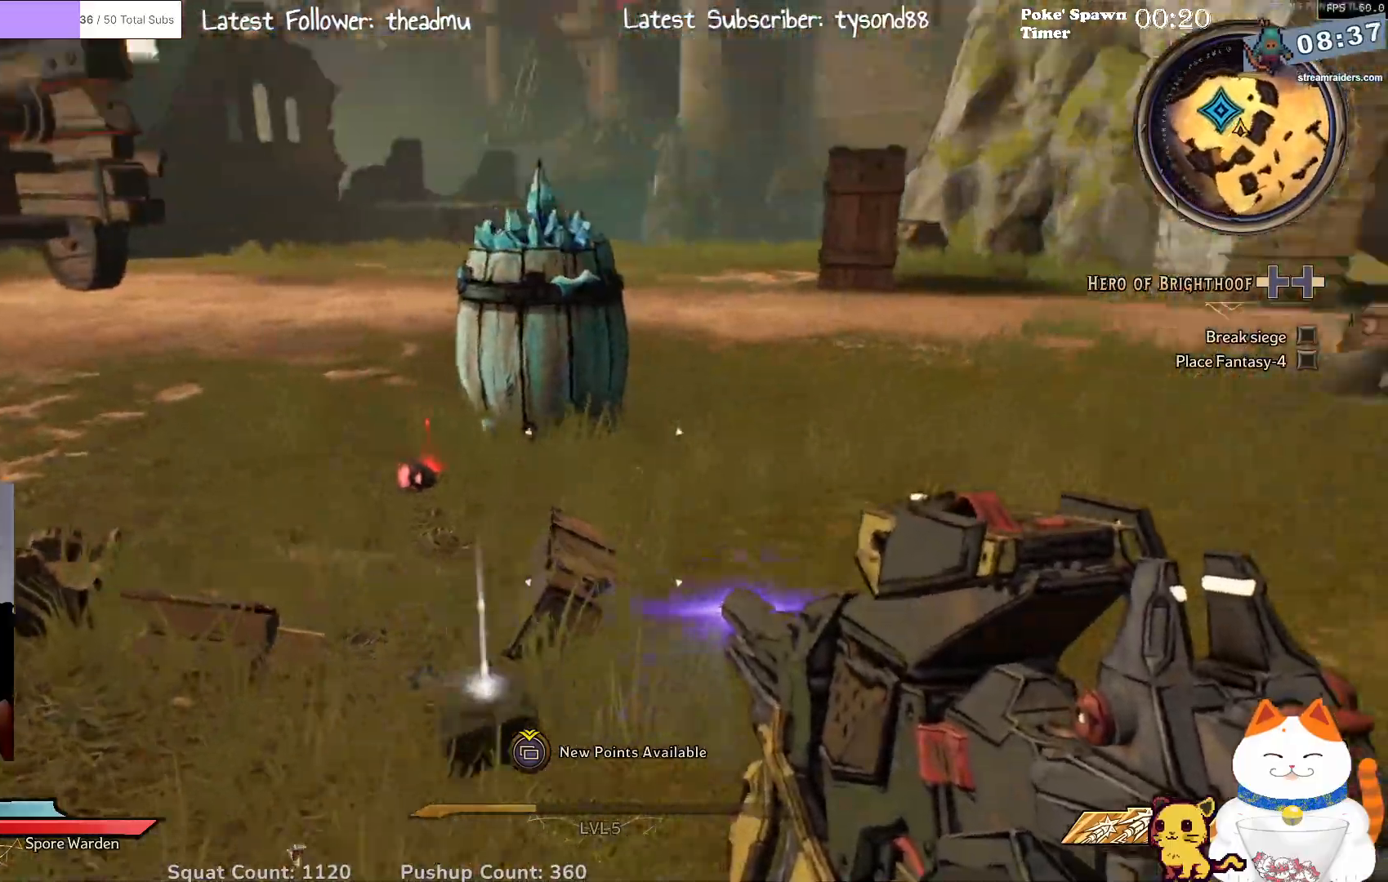
{"dt_ms": 500, "buttons": [], "left_stick": "center", "right_stick": "center", "events": [[117, "right_stick", "down"], [183, "left_stick", "up"], [283, "right_stick", "down-right"], [300, "left_stick", "right"], [367, "left_stick", "center"], [433, "right_stick", "center"]]}
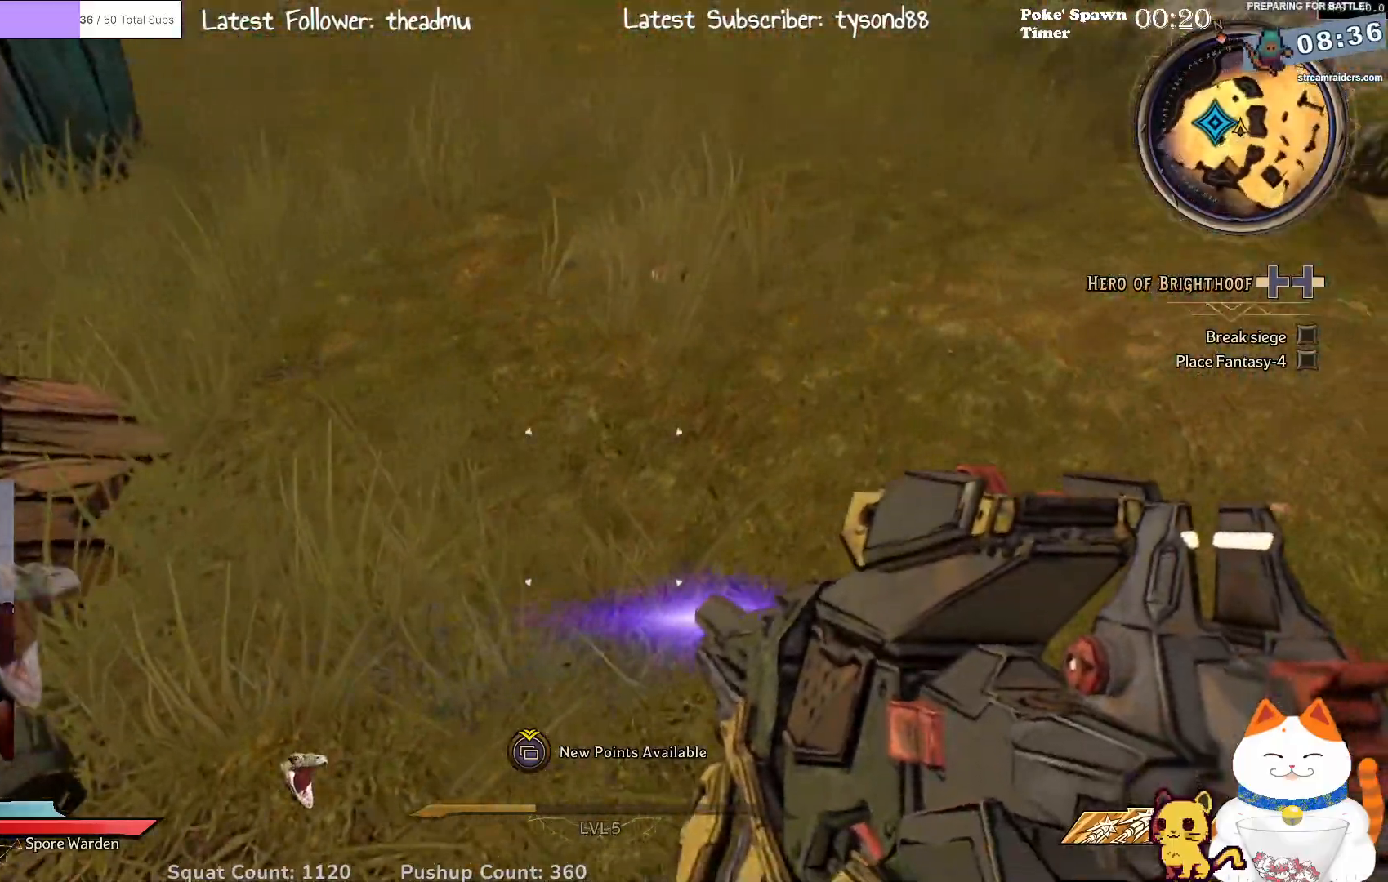
{"dt_ms": 500, "buttons": [], "left_stick": "left", "right_stick": "up-right", "events": [[200, "right_stick", "up-right"], [233, "left_stick", "left"]]}
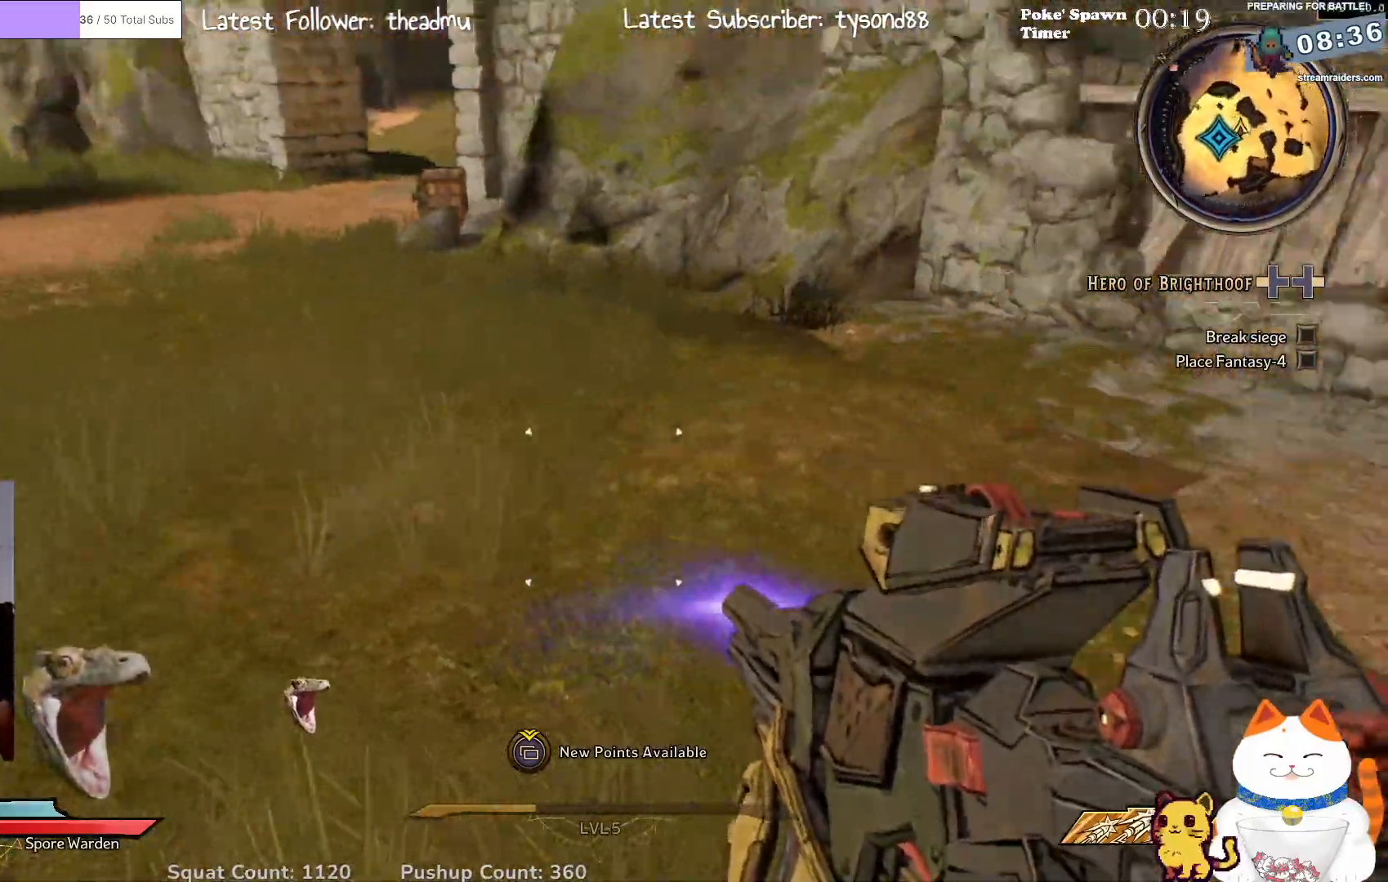
{"dt_ms": 500, "buttons": [], "left_stick": "up", "right_stick": "right", "events": [[317, "right_stick", "right"], [350, "left_stick", "up"]]}
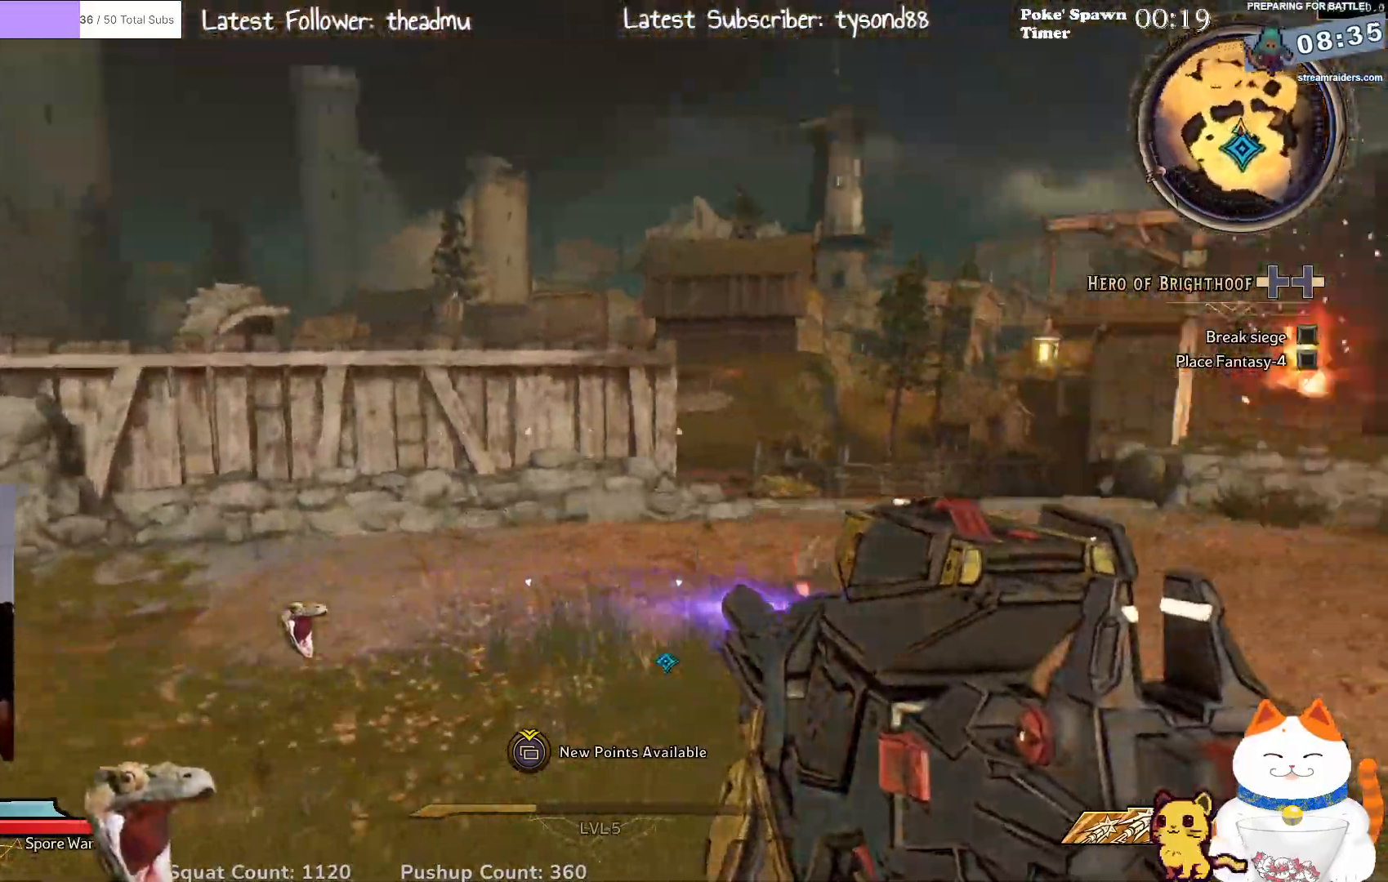
{"dt_ms": 500, "buttons": [], "left_stick": "up", "right_stick": "center", "events": [[117, "right_stick", "center"], [200, "right_stick", "left"], [483, "right_stick", "center"]]}
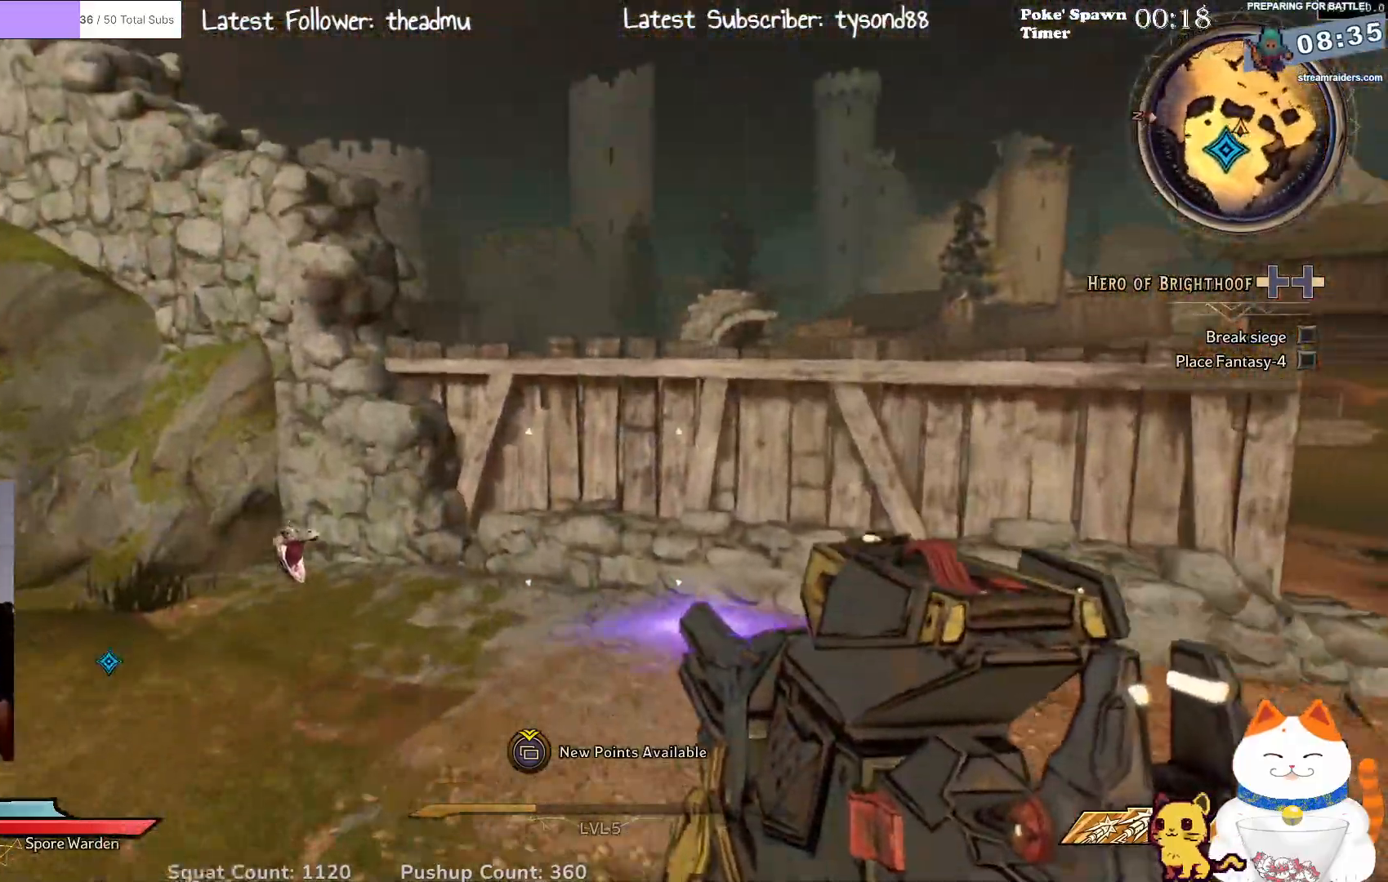
{"dt_ms": 500, "buttons": [], "left_stick": "up", "right_stick": "center", "events": [[150, "right_stick", "down-left"], [283, "right_stick", "left"], [467, "right_stick", "center"]]}
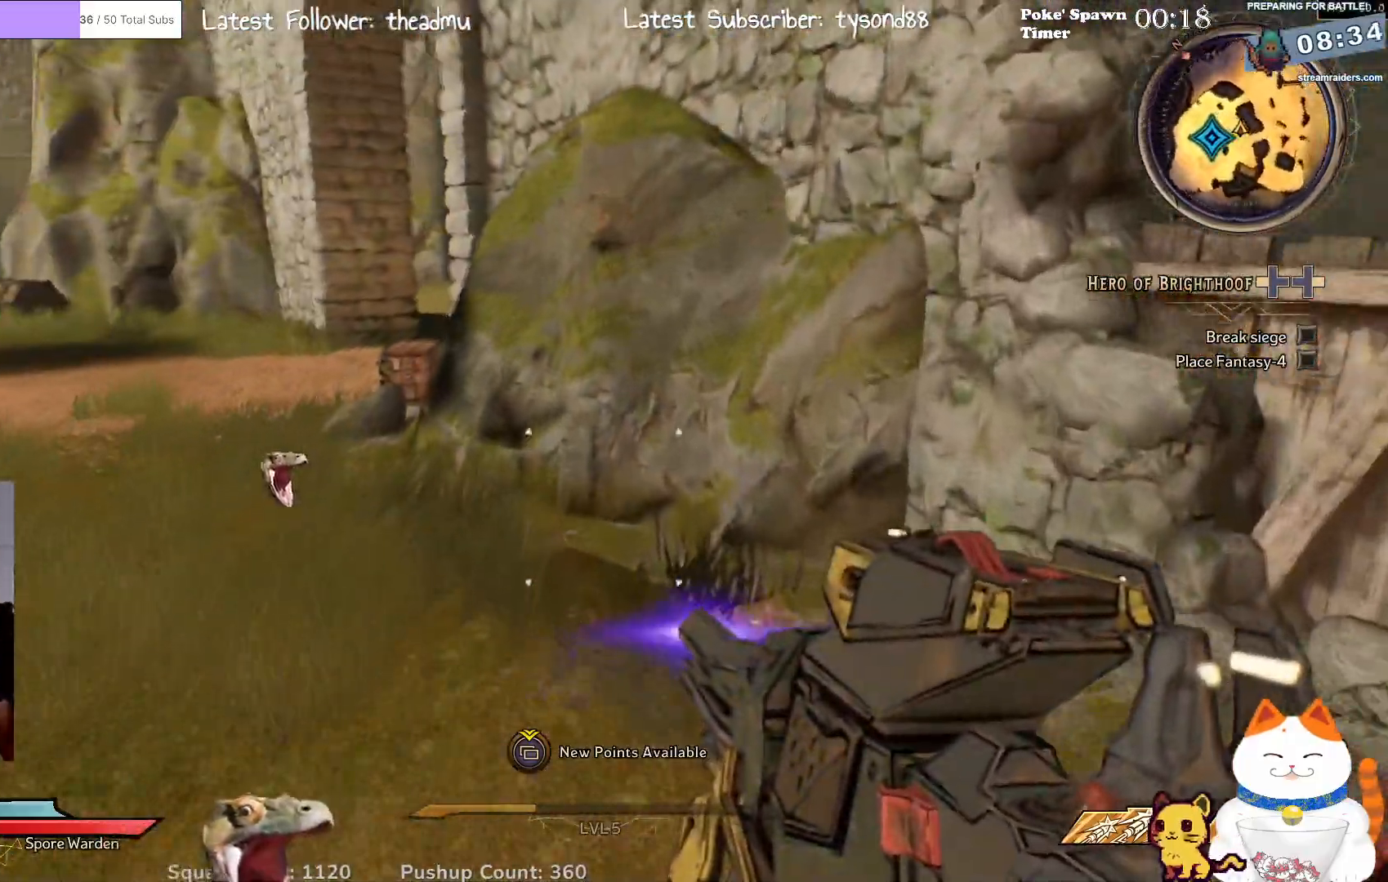
{"dt_ms": 500, "buttons": [], "left_stick": "up", "right_stick": "center", "events": []}
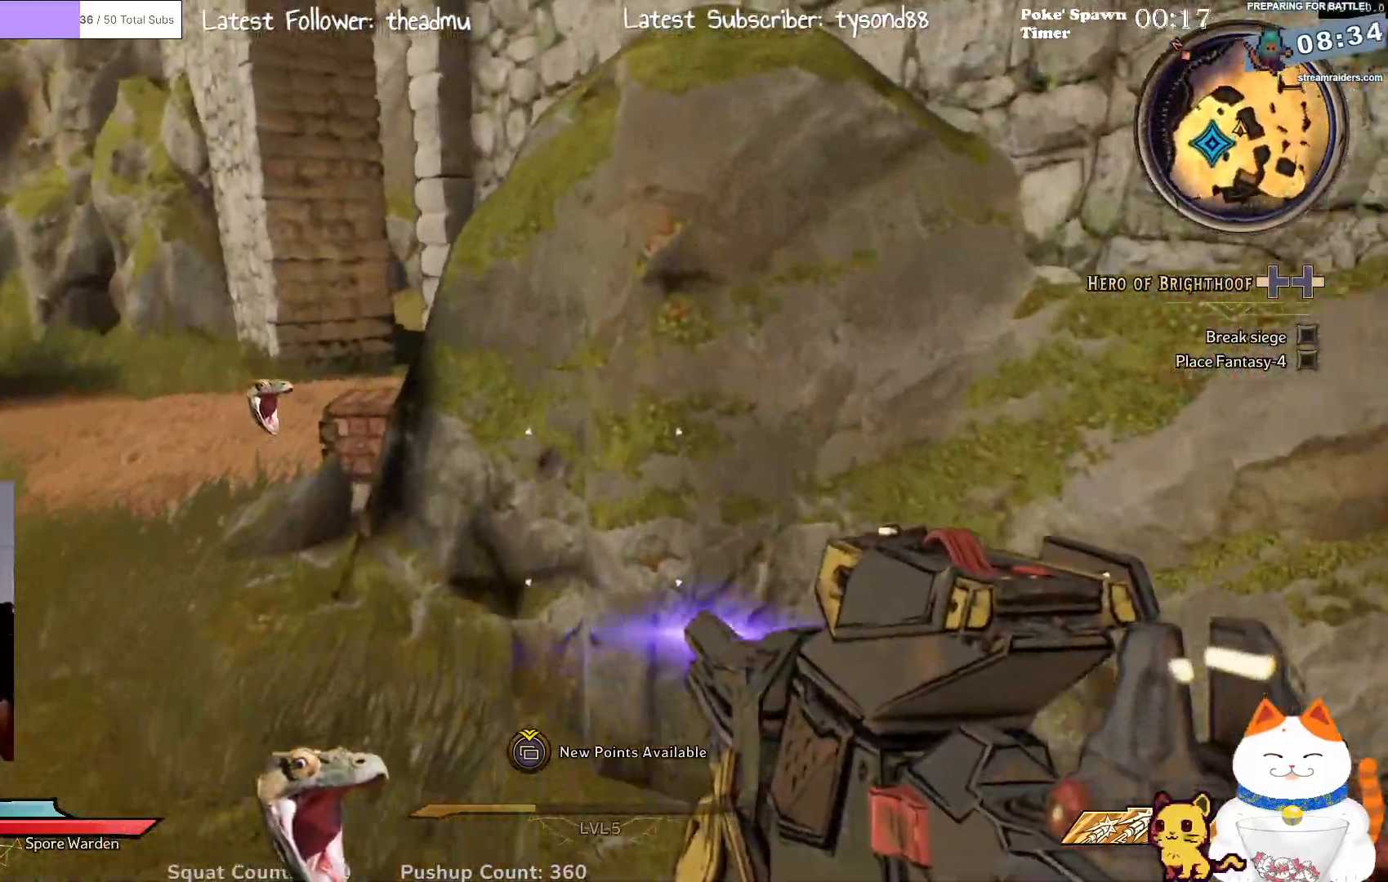
{"dt_ms": 500, "buttons": [], "left_stick": "up-left", "right_stick": "center", "events": [[217, "right_stick", "left"], [400, "right_stick", "center"], [483, "left_stick", "up-left"]]}
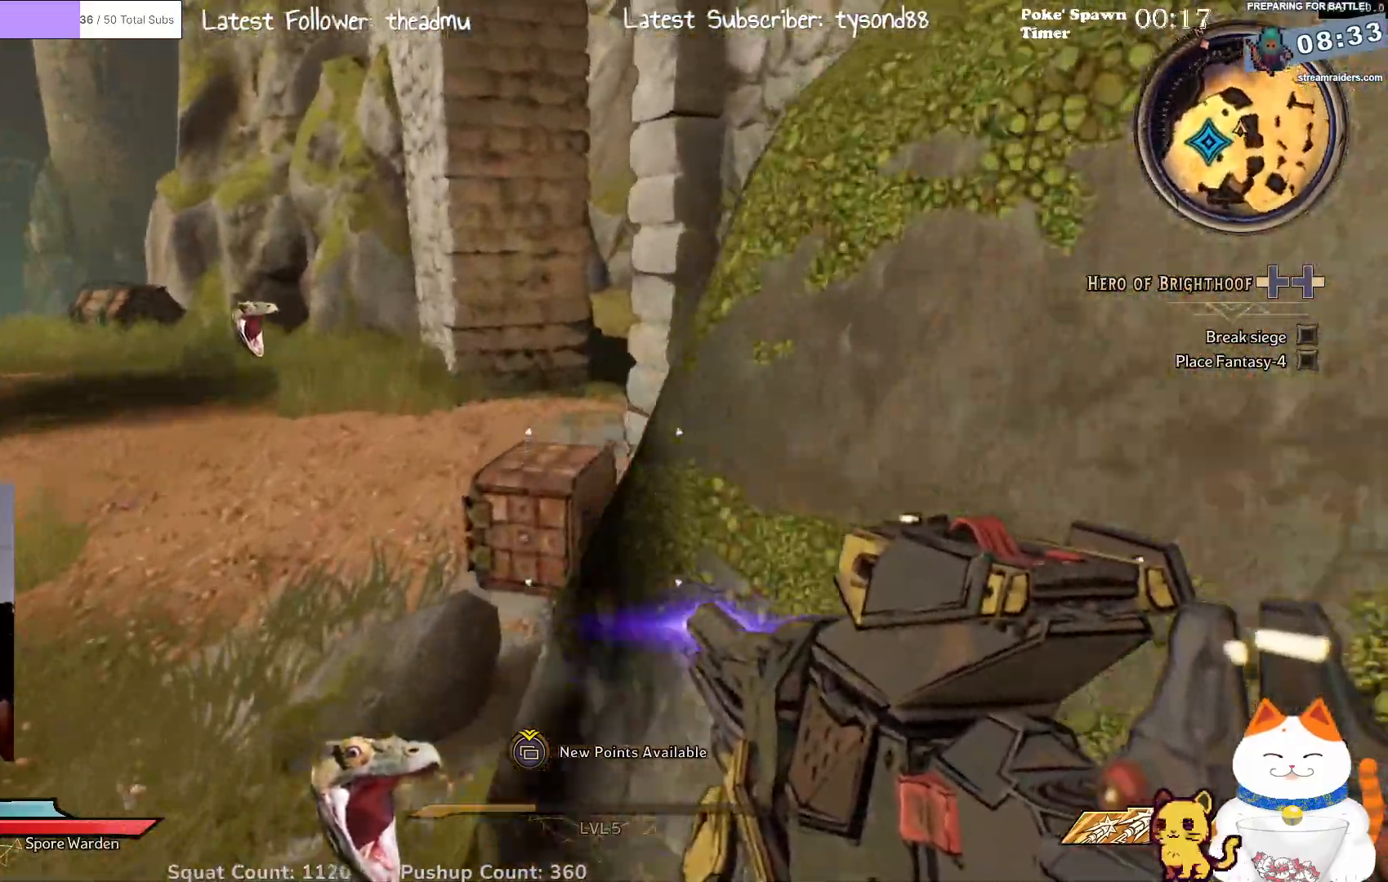
{"dt_ms": 500, "buttons": [], "left_stick": "up-left", "right_stick": "center", "events": [[17, "right_stick", "down-right"], [317, "right_stick", "center"]]}
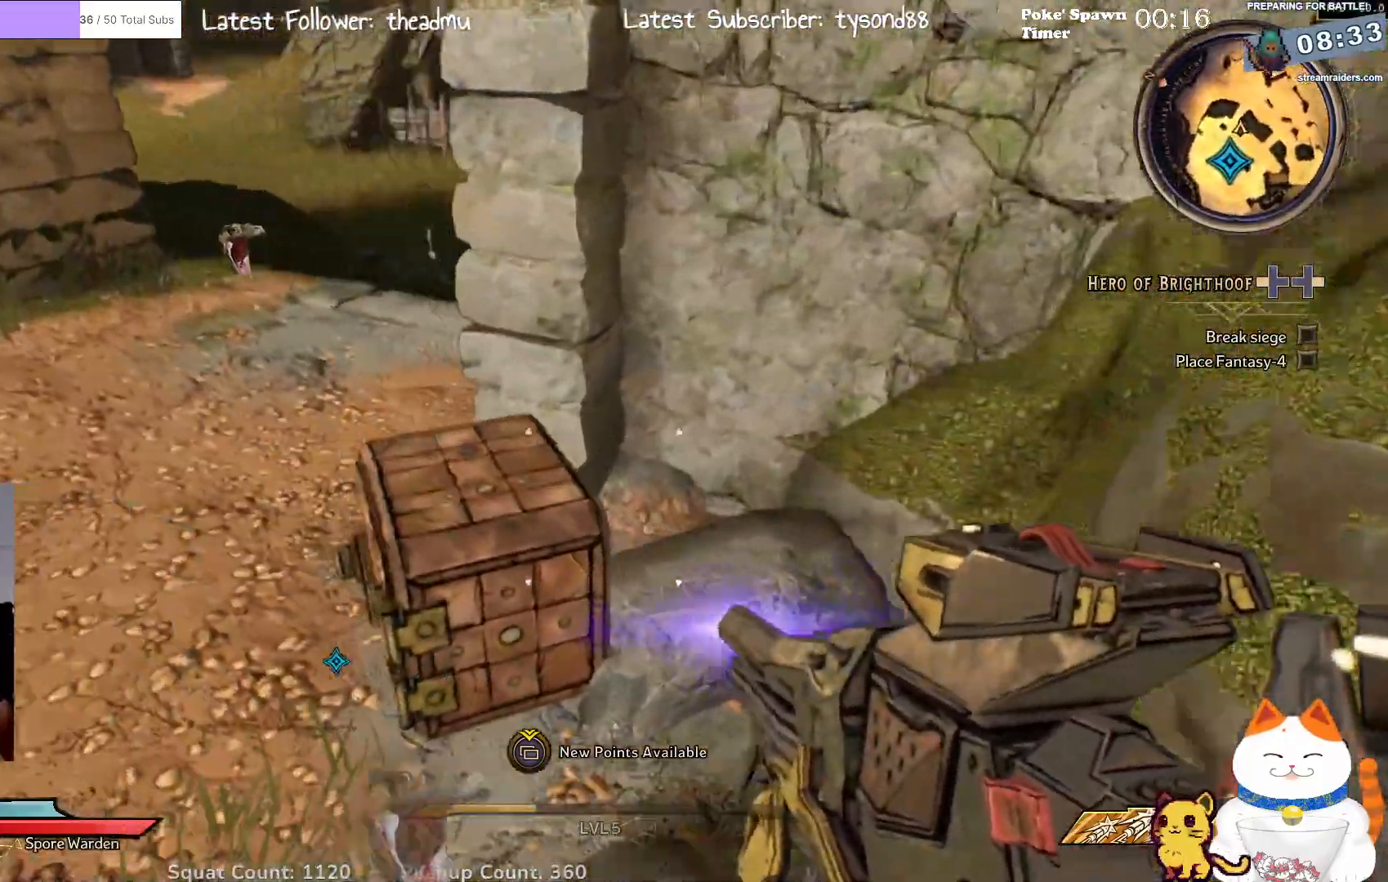
{"dt_ms": 500, "buttons": [], "left_stick": "center", "right_stick": "center", "events": [[50, "left_stick", "center"], [83, "R3", "down"], [200, "R3", "up"]]}
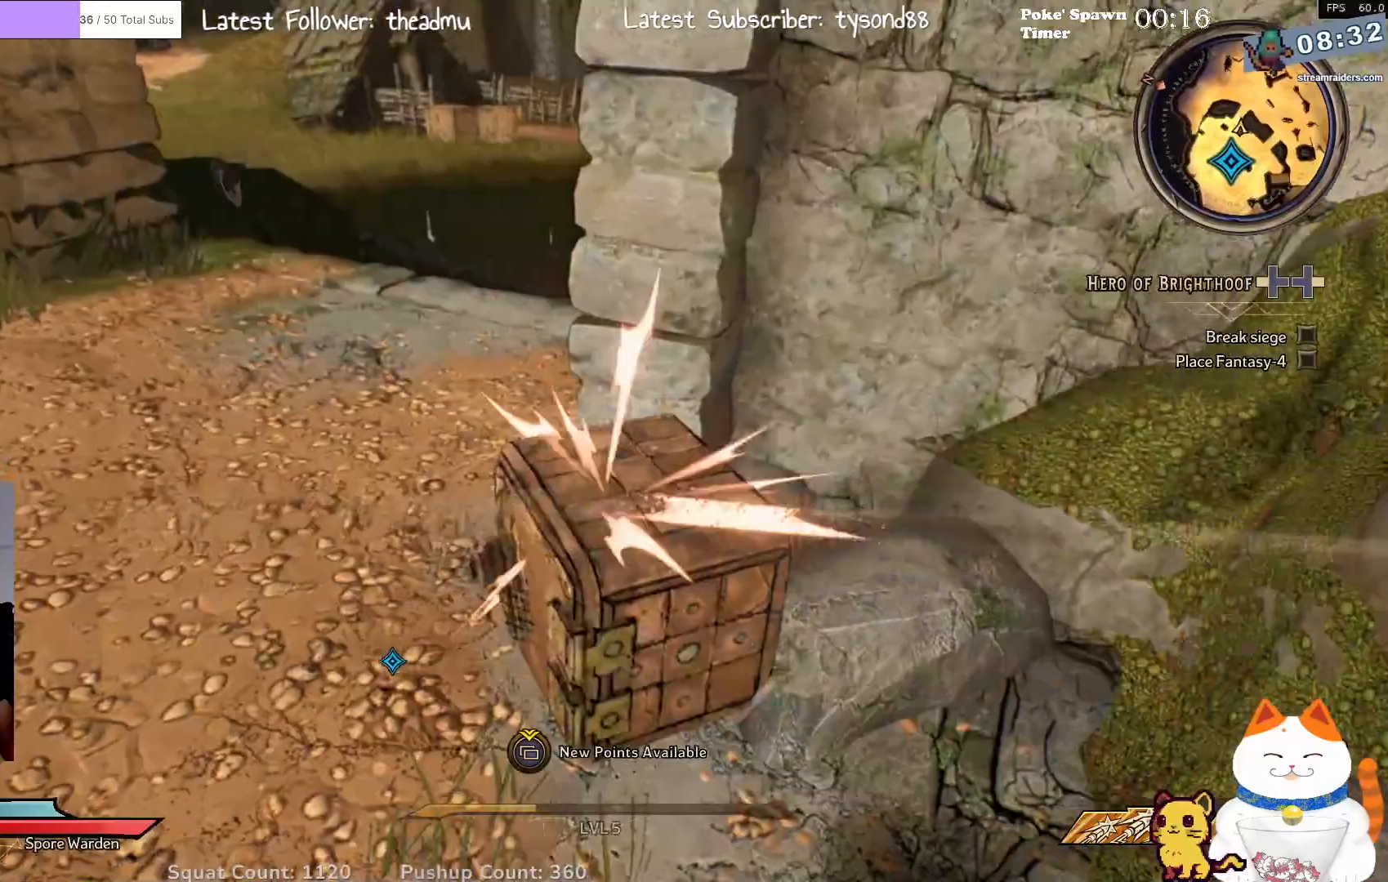
{"dt_ms": 500, "buttons": ["X"], "left_stick": "center", "right_stick": "center", "events": [[350, "X", "down"]]}
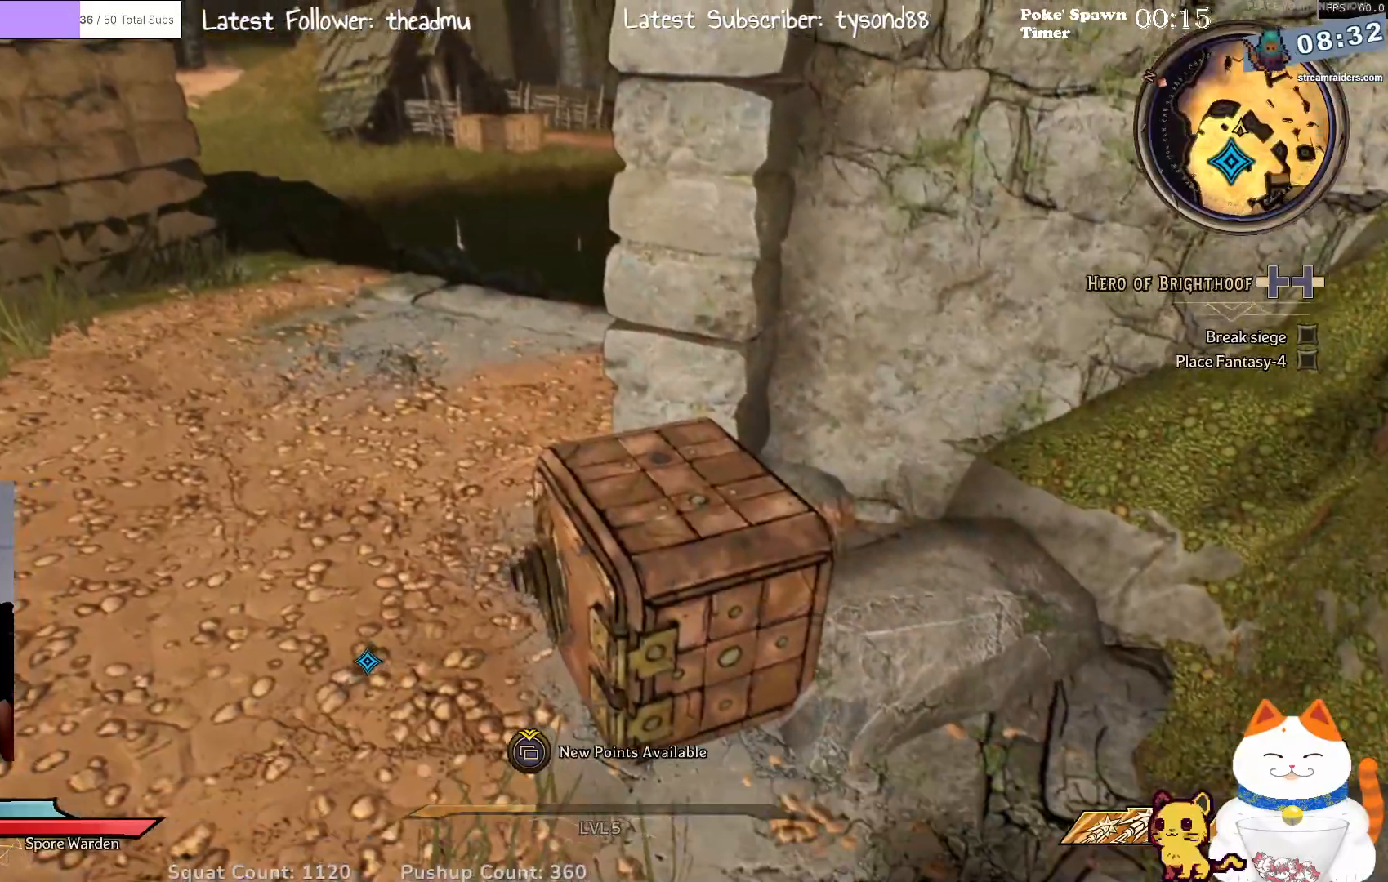
{"dt_ms": 500, "buttons": [], "left_stick": "center", "right_stick": "left", "events": [[17, "X", "up"], [100, "left_stick", "up"], [333, "left_stick", "center"], [383, "right_stick", "left"]]}
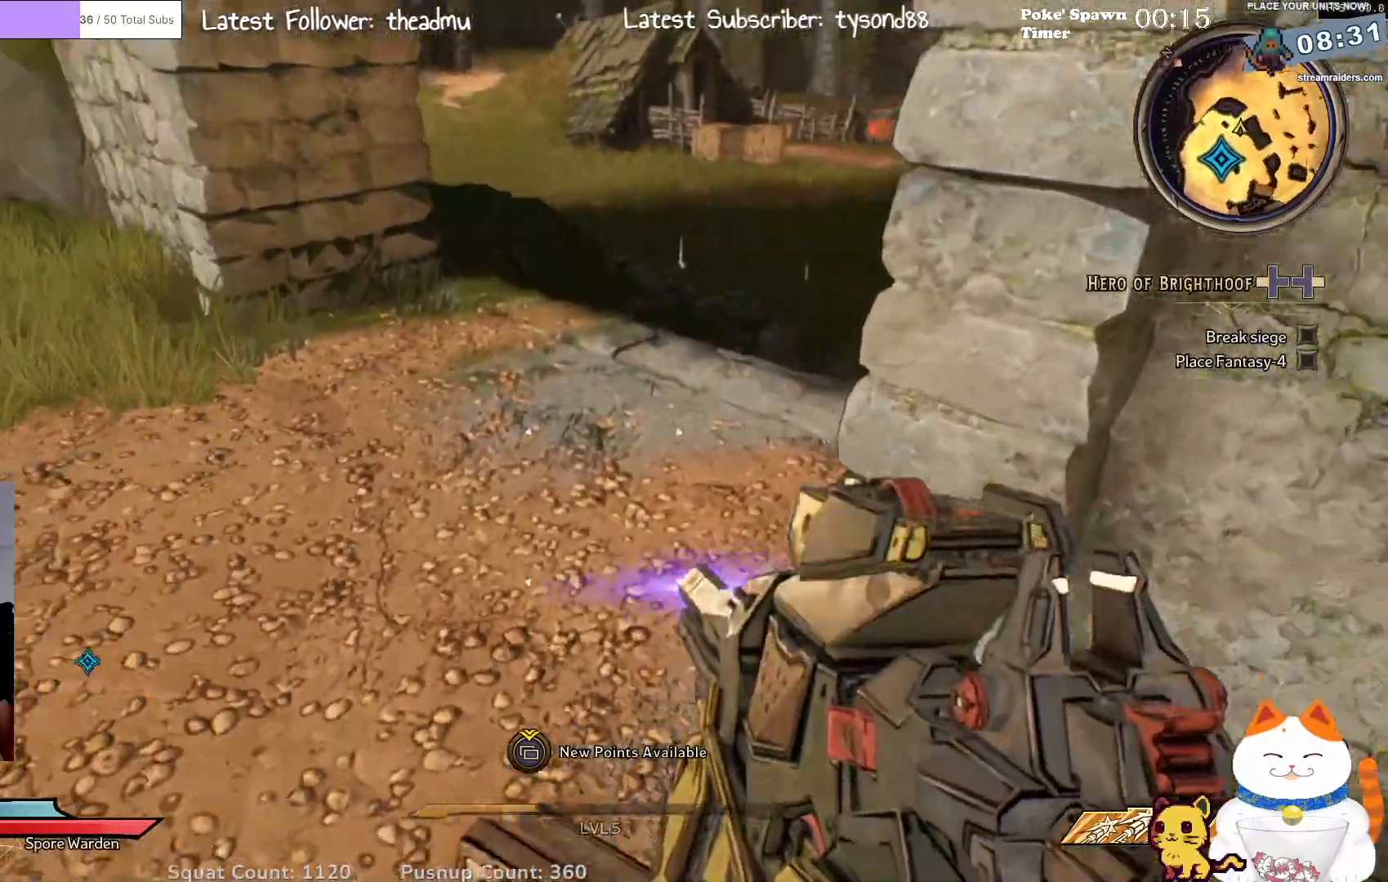
{"dt_ms": 500, "buttons": [], "left_stick": "up", "right_stick": "up-left", "events": [[283, "right_stick", "center"], [317, "left_stick", "up"], [483, "right_stick", "up-left"]]}
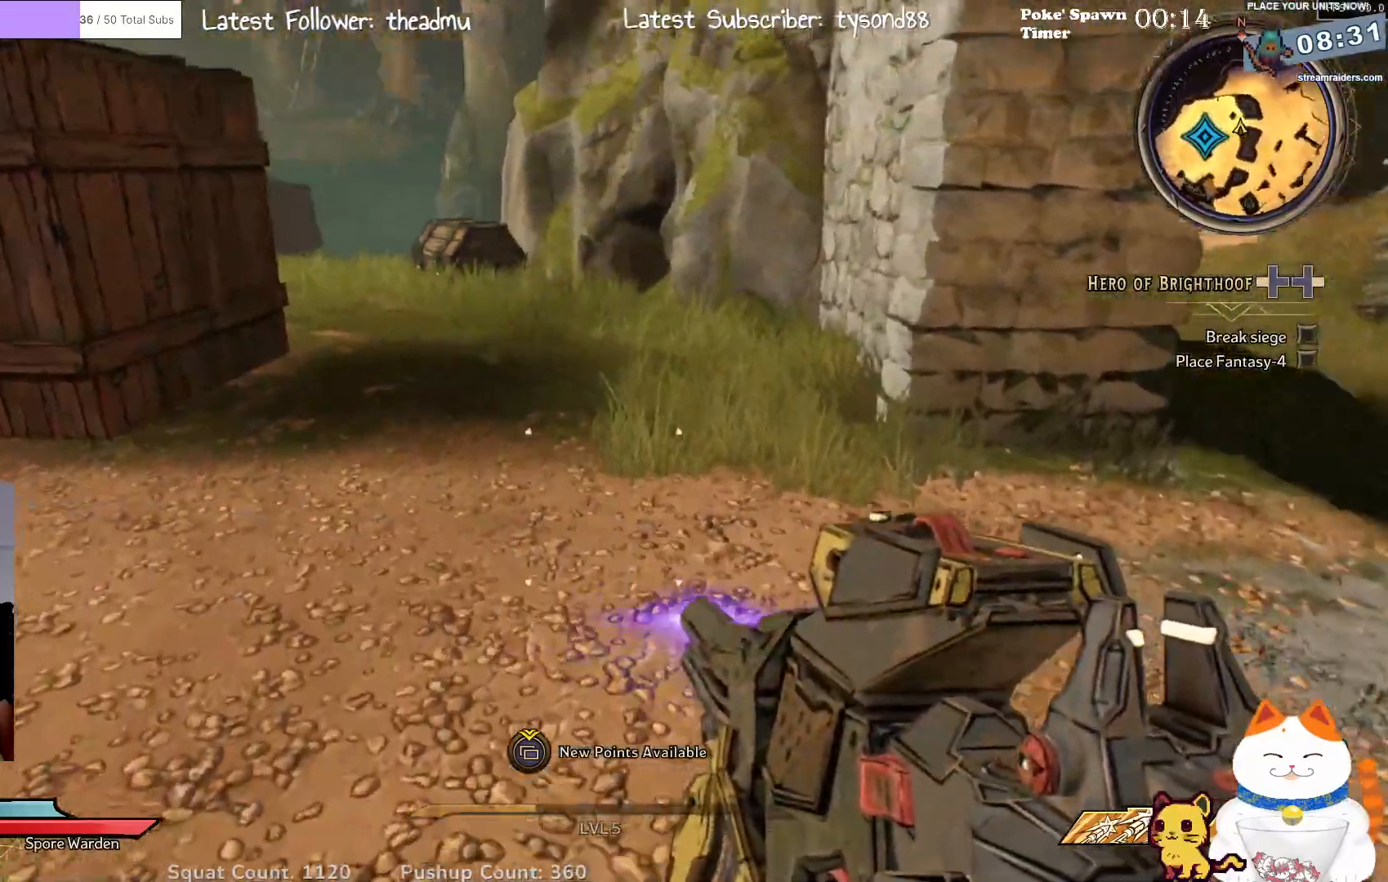
{"dt_ms": 500, "buttons": [], "left_stick": "up", "right_stick": "center", "events": [[183, "right_stick", "center"]]}
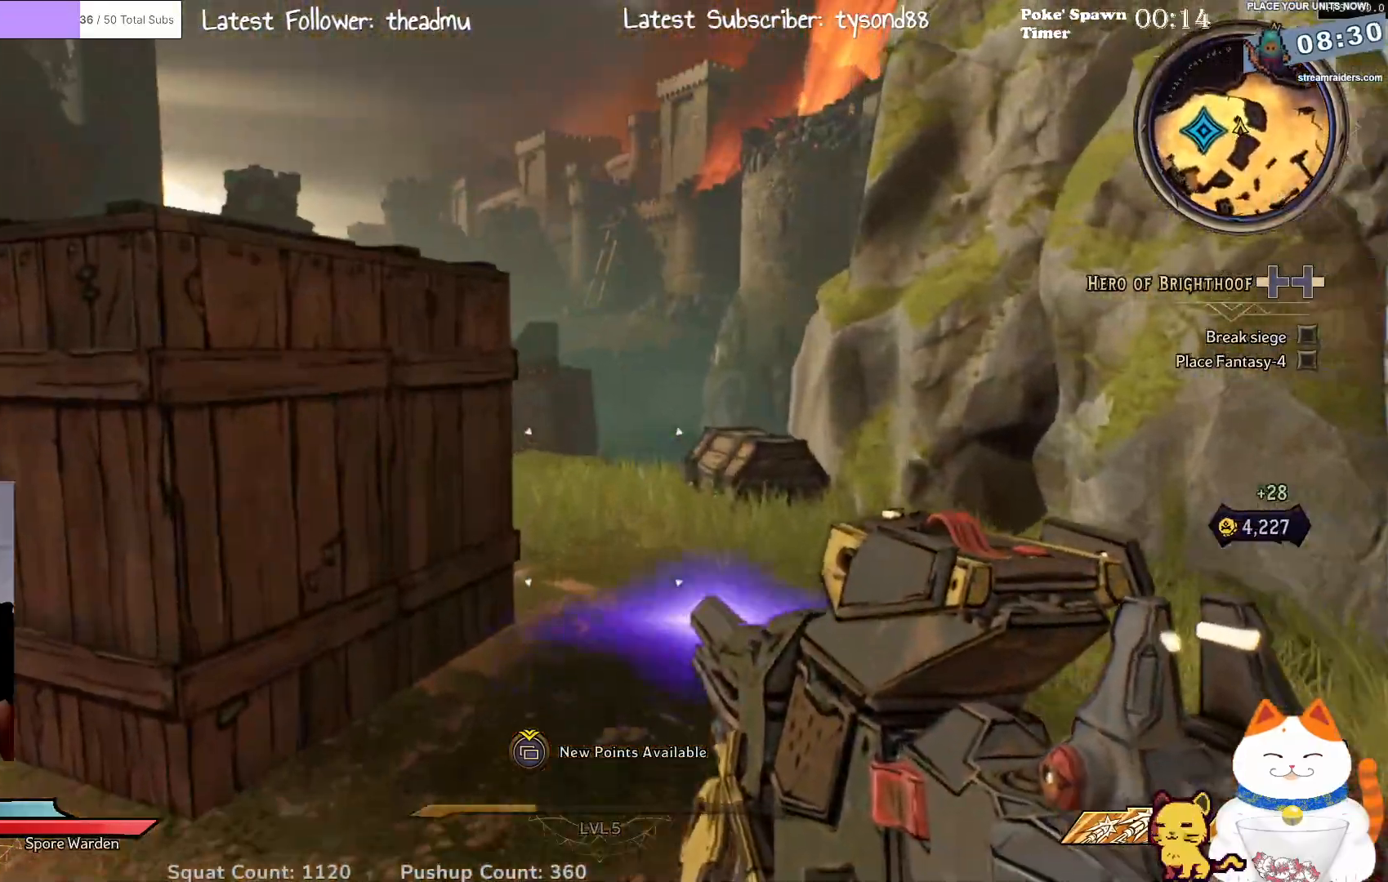
{"dt_ms": 500, "buttons": [], "left_stick": "up", "right_stick": "left", "events": [[283, "right_stick", "left"]]}
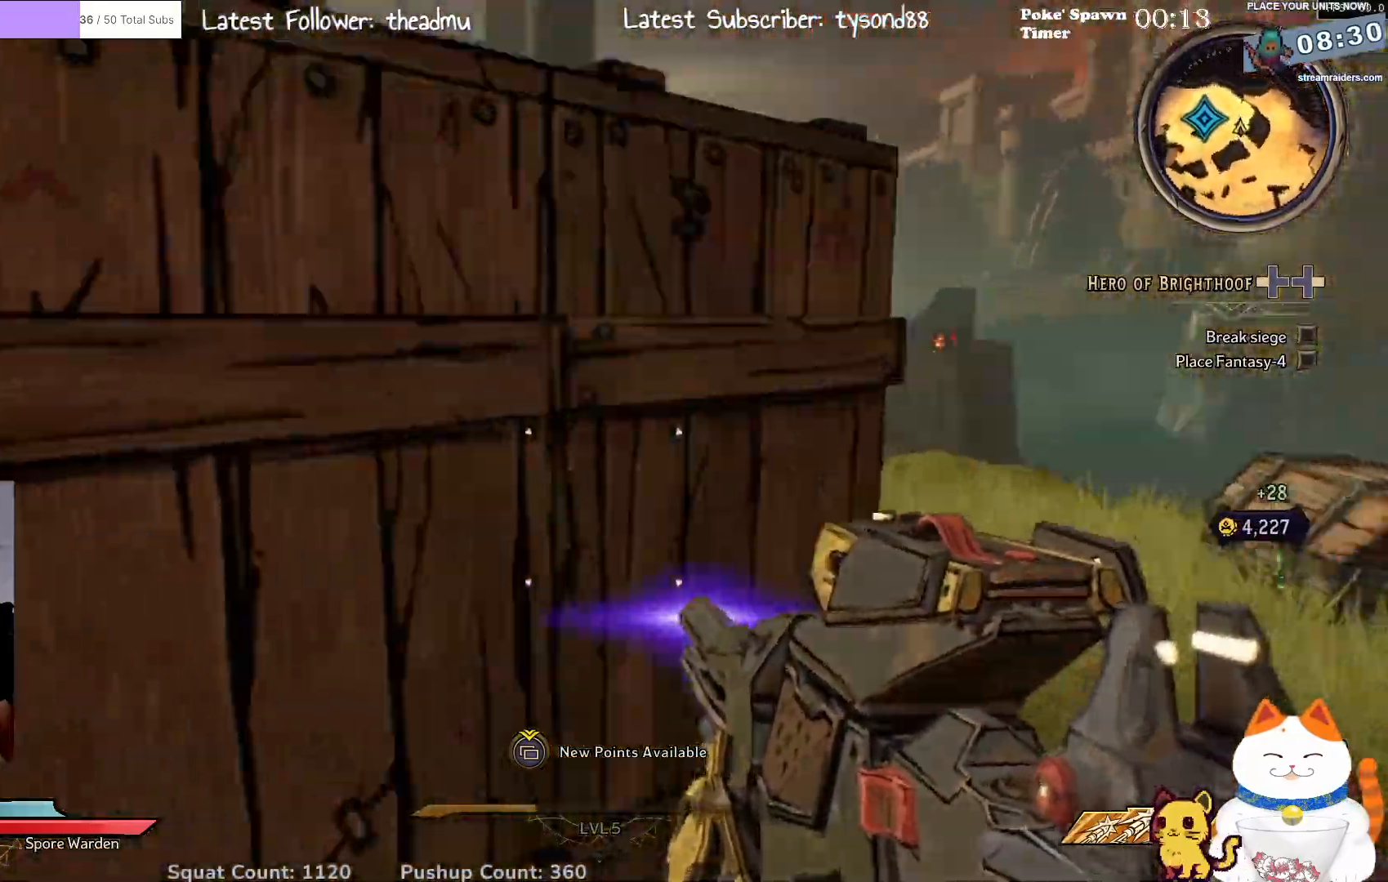
{"dt_ms": 1000, "buttons": [], "left_stick": "up", "right_stick": "right"}
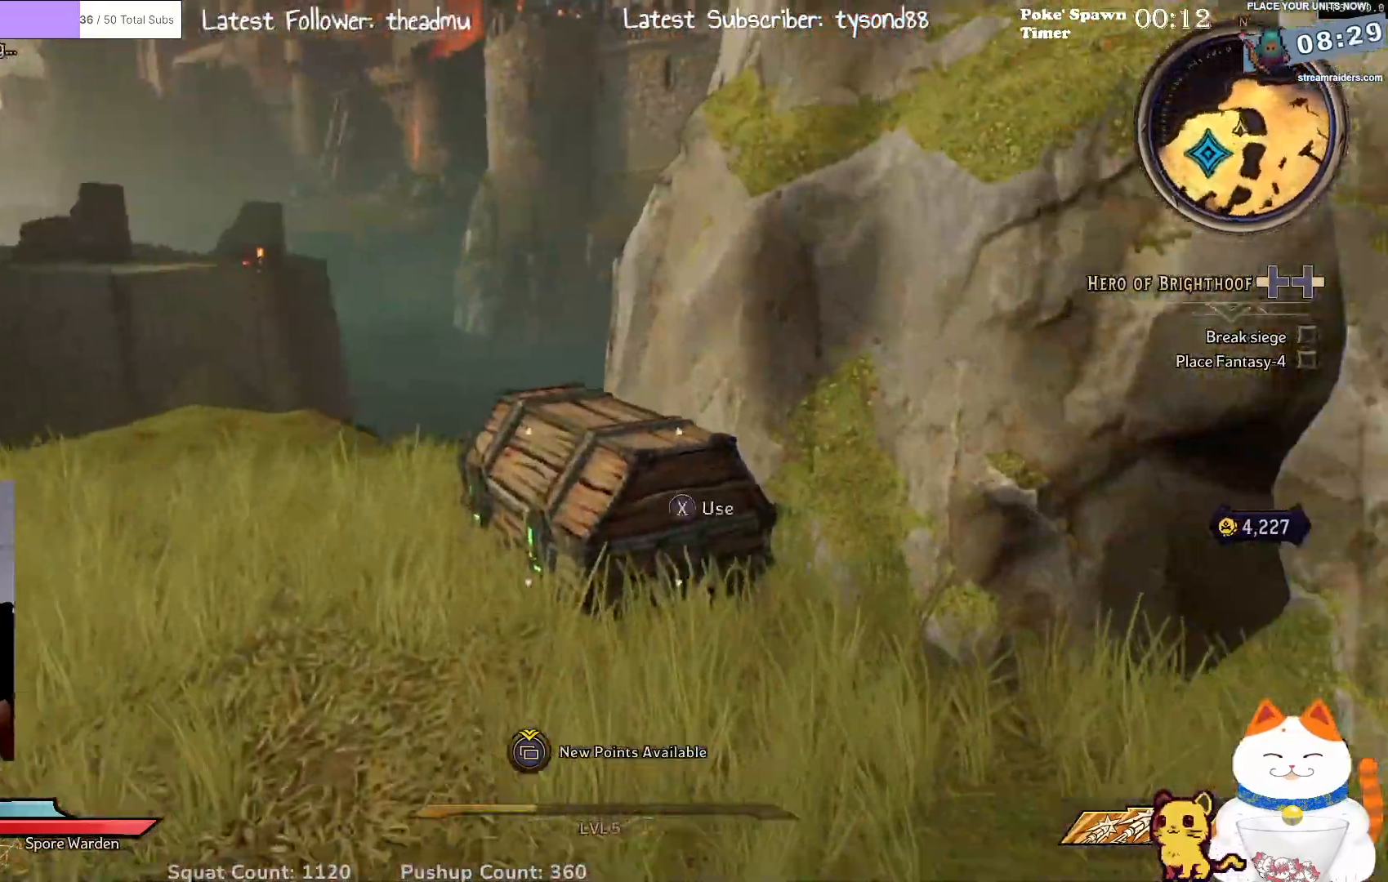
{"dt_ms": 500, "buttons": [], "left_stick": "center", "right_stick": "center", "events": [[67, "right_stick", "down"], [183, "left_stick", "up-left"], [250, "right_stick", "center"], [383, "X", "down"], [400, "left_stick", "center"], [500, "X", "up"]]}
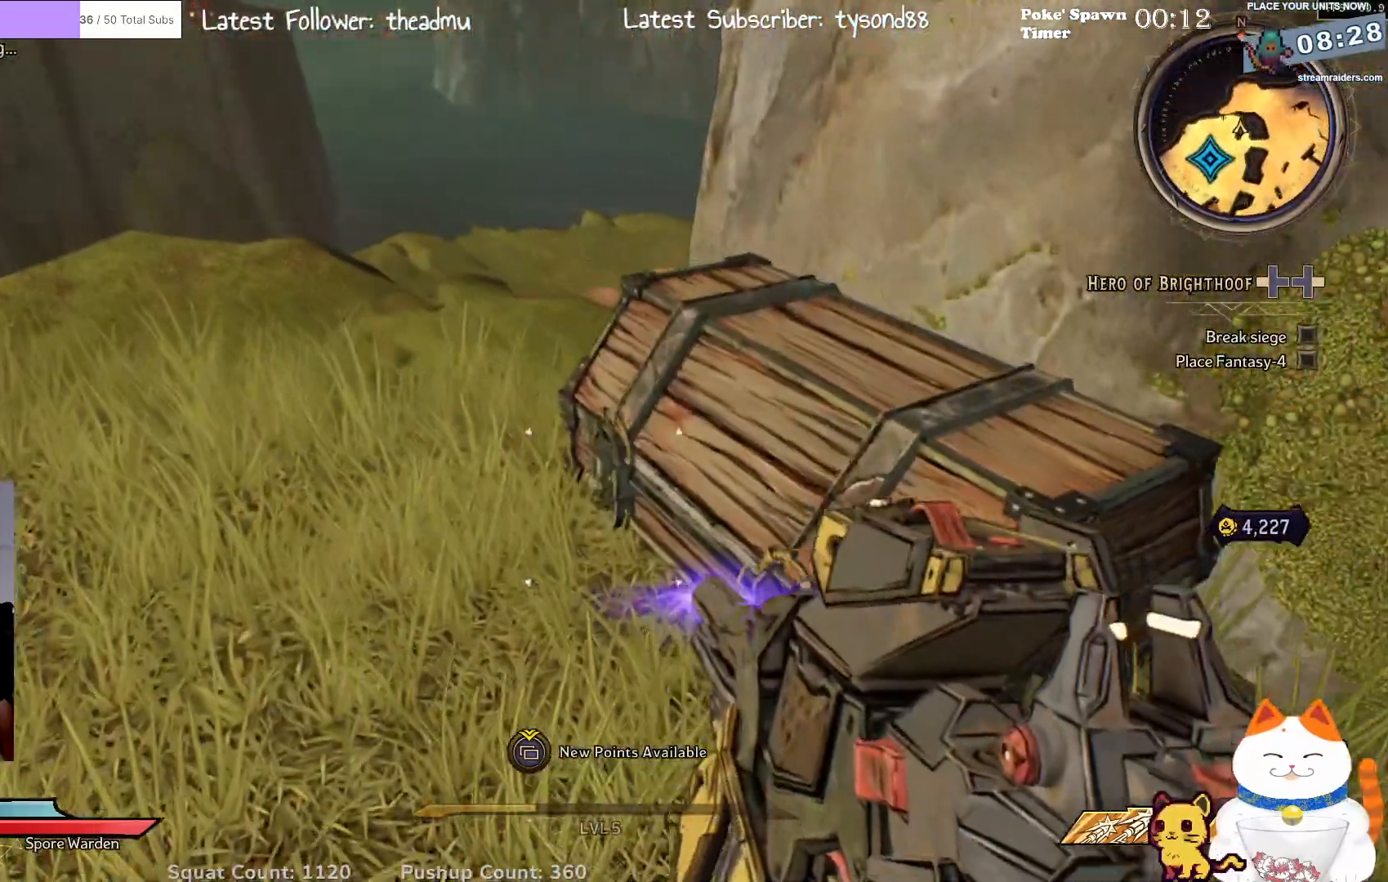
{"dt_ms": 500, "buttons": [], "left_stick": "up-right", "right_stick": "left", "events": [[183, "left_stick", "up"], [183, "right_stick", "left"], [267, "left_stick", "up-right"]]}
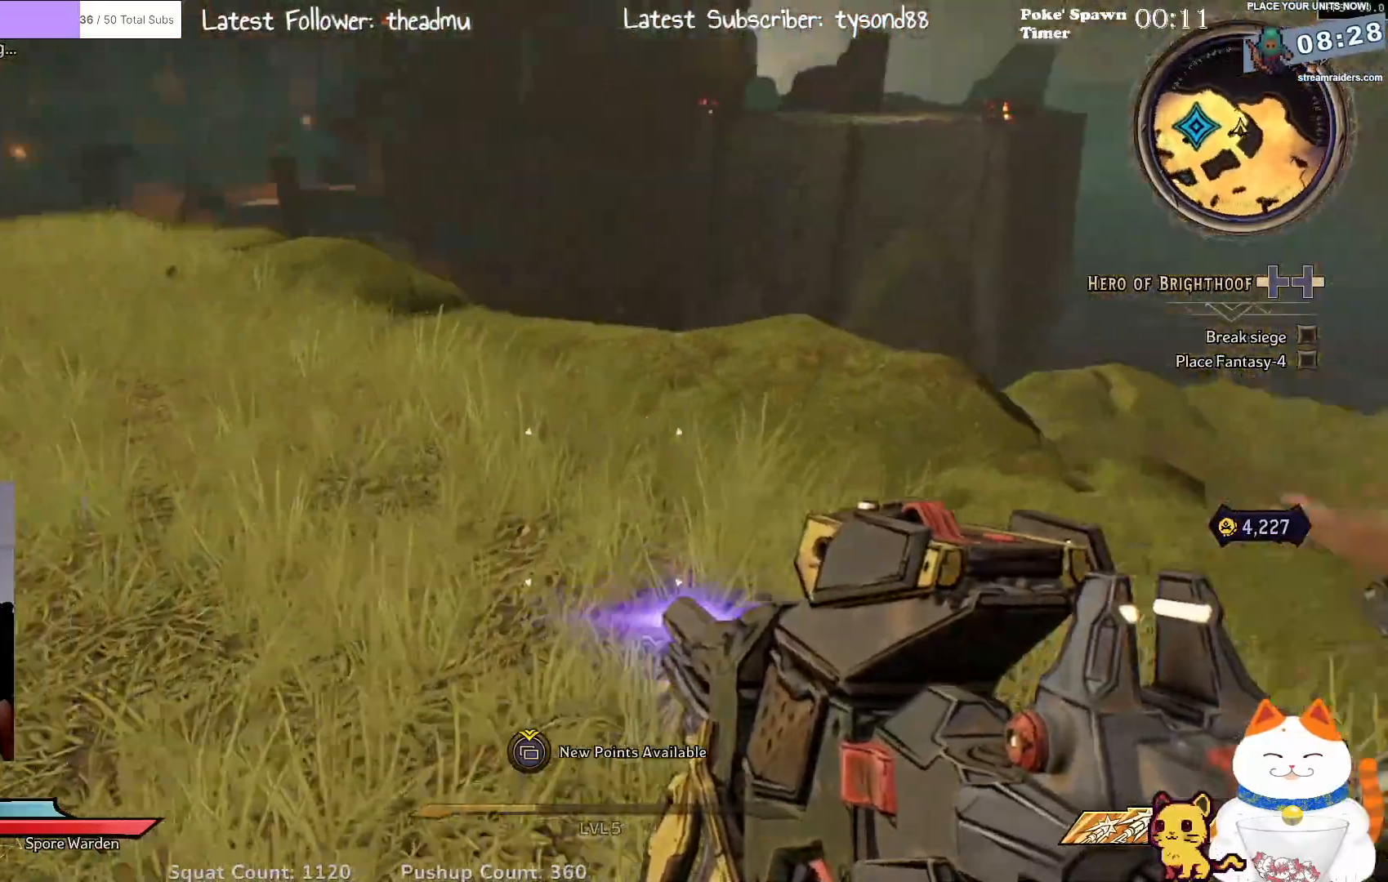
{"dt_ms": 500, "buttons": [], "left_stick": "up-right", "right_stick": "left", "events": [[183, "right_stick", "up"], [333, "right_stick", "left"]]}
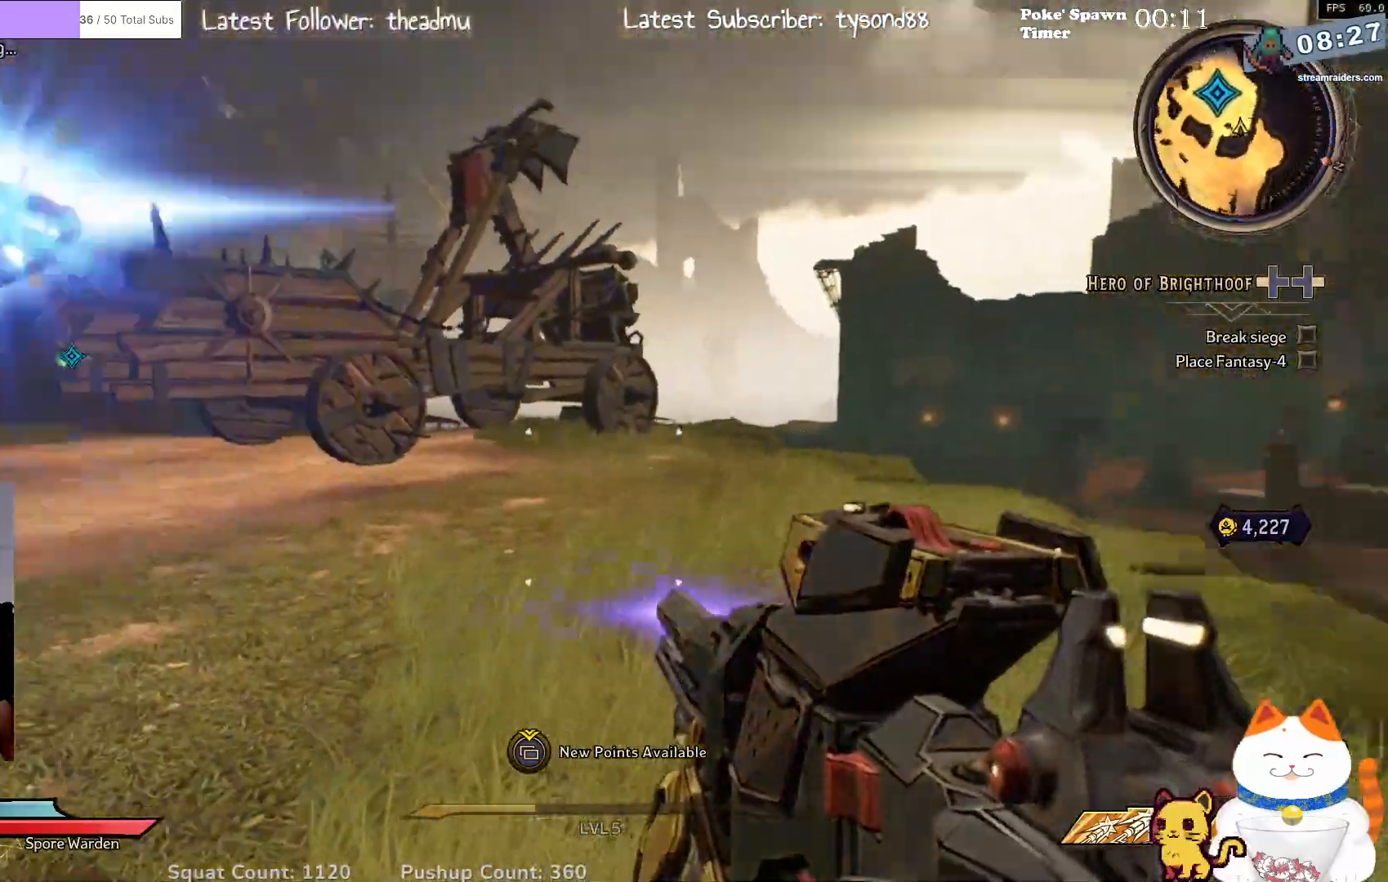
{"dt_ms": 500, "buttons": [], "left_stick": "up-right", "right_stick": "down-left", "events": [[50, "right_stick", "center"], [300, "right_stick", "down-left"]]}
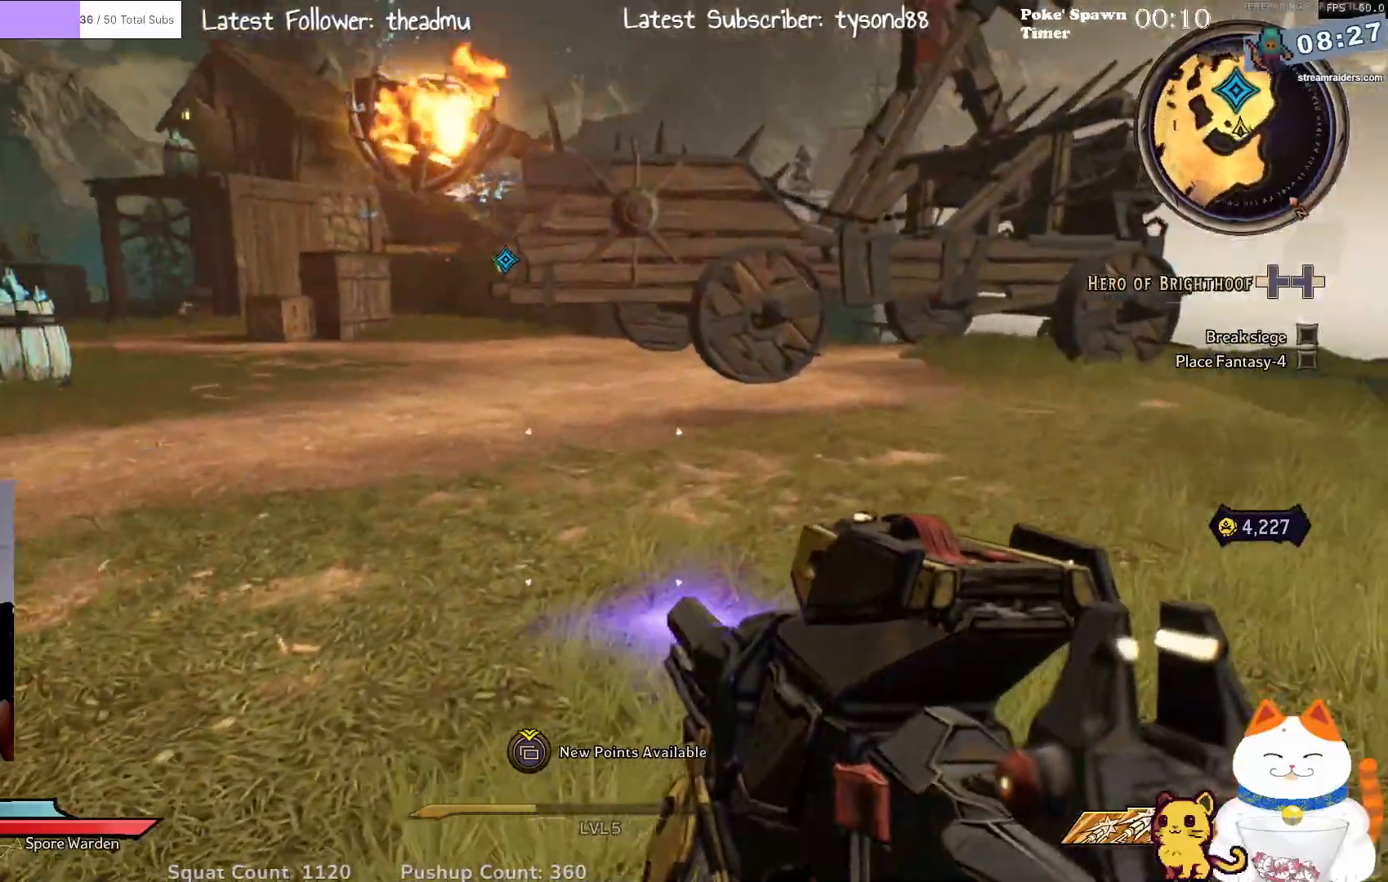
{"dt_ms": 500, "buttons": [], "left_stick": "up", "right_stick": "center", "events": [[17, "right_stick", "center"], [133, "left_stick", "up"], [250, "right_stick", "up-left"], [433, "right_stick", "center"]]}
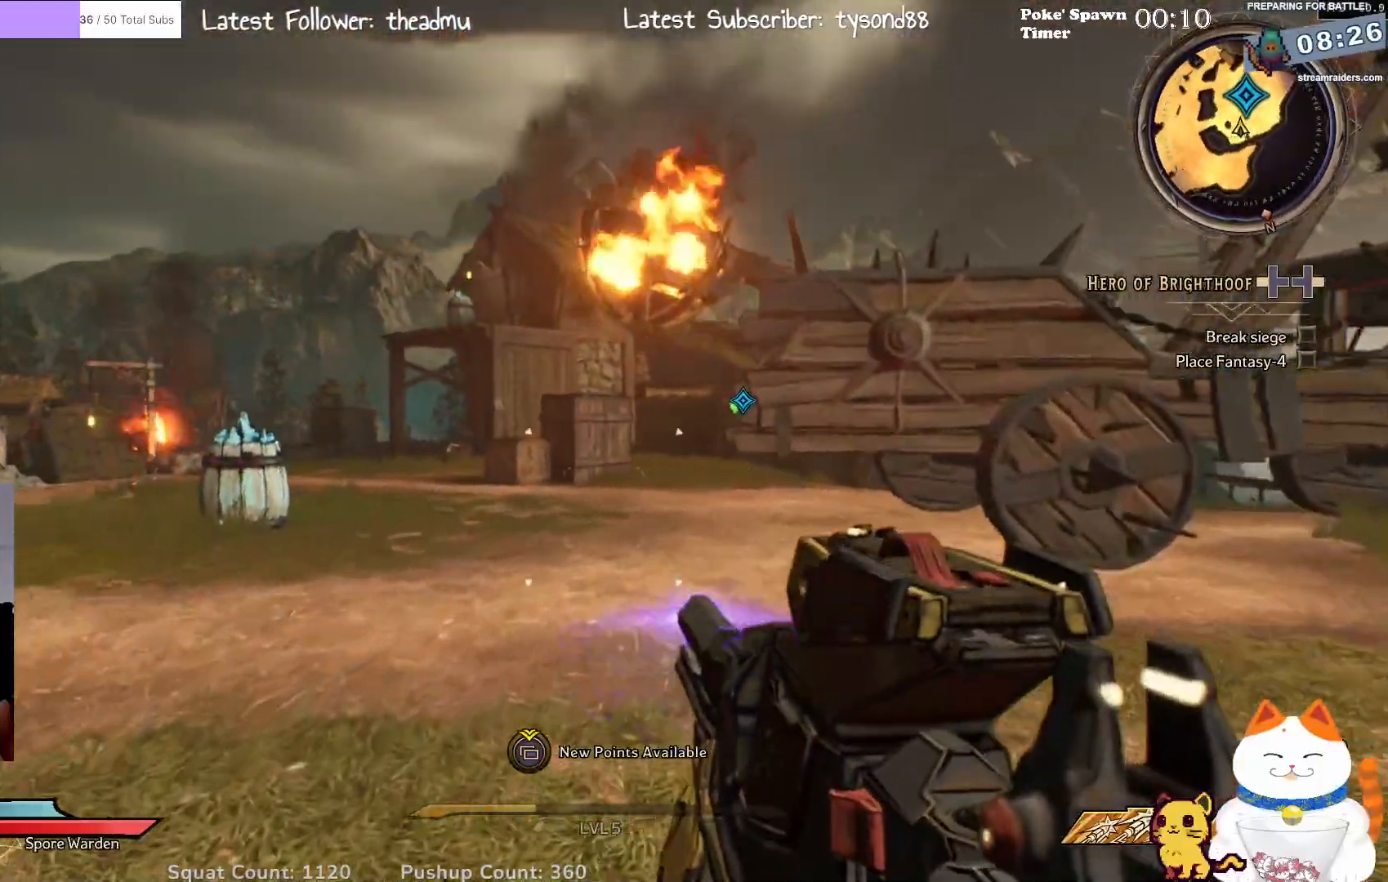
{"dt_ms": 500, "buttons": [], "left_stick": "up", "right_stick": "center", "events": [[150, "right_stick", "down"], [333, "right_stick", "left"], [400, "right_stick", "center"]]}
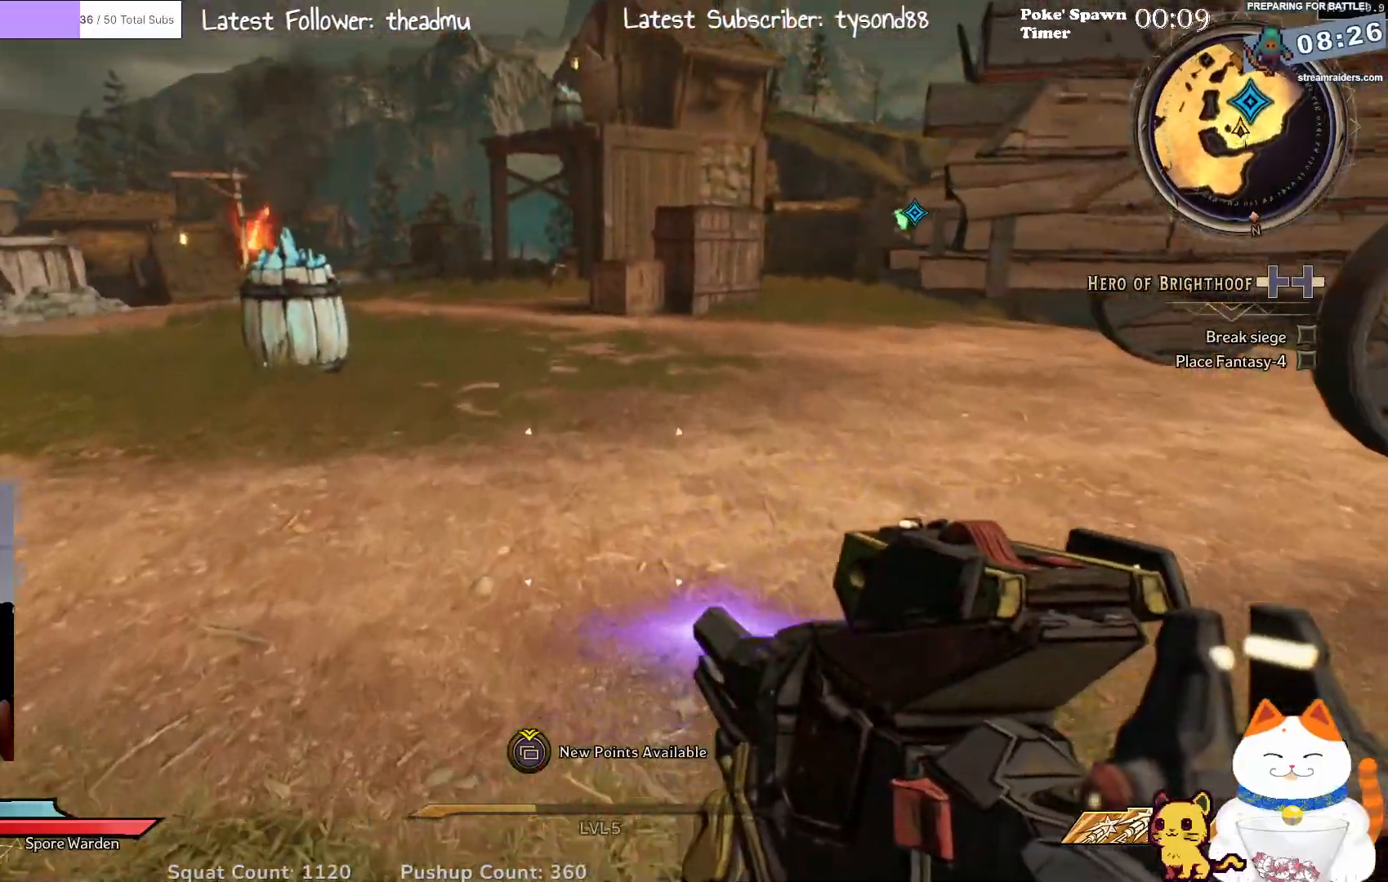
{"dt_ms": 500, "buttons": [], "left_stick": "up", "right_stick": "center", "events": [[150, "right_stick", "up-left"], [367, "right_stick", "center"]]}
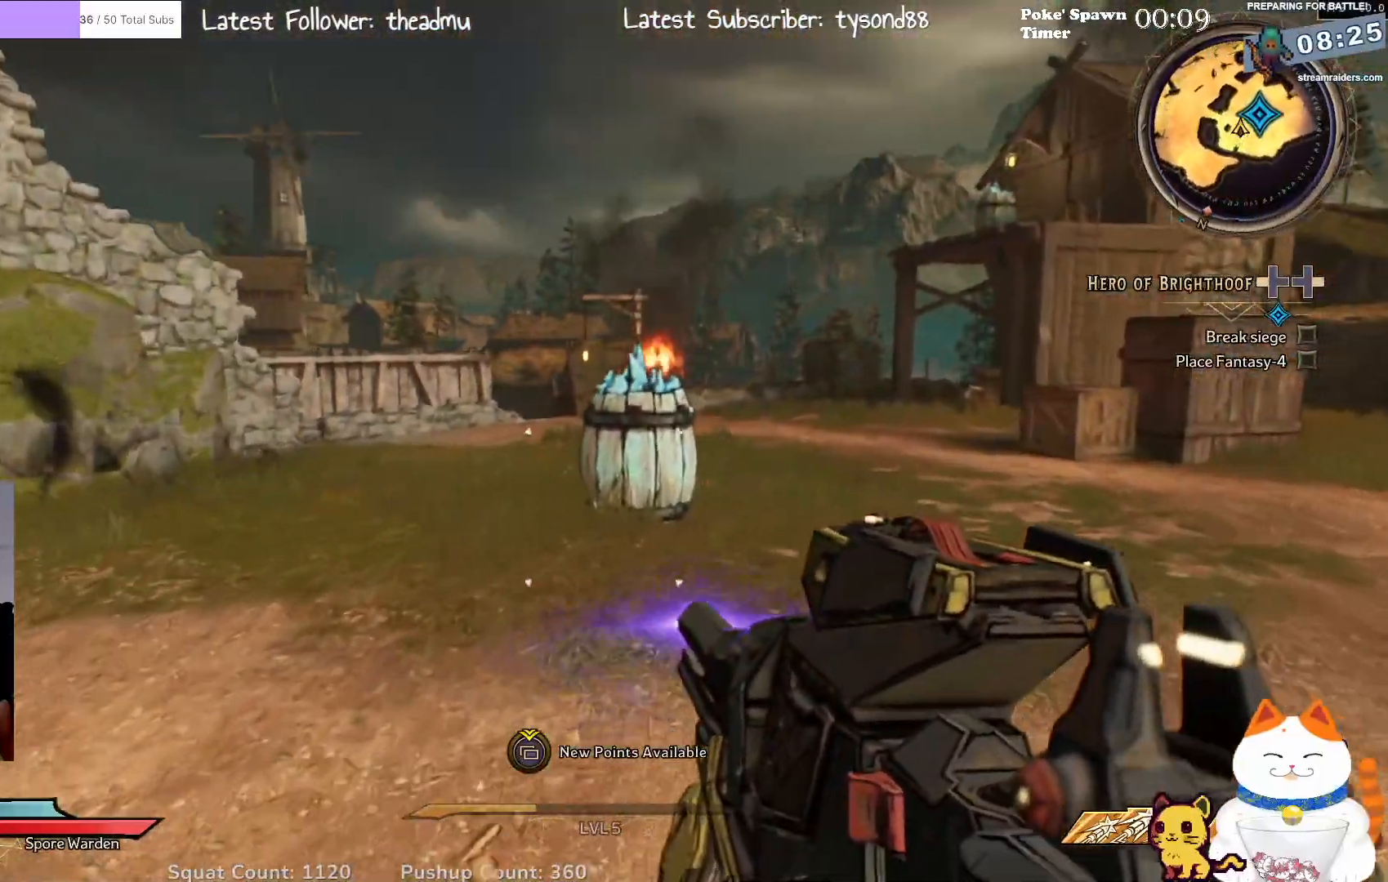
{"dt_ms": 500, "buttons": [], "left_stick": "up", "right_stick": "left", "events": [[217, "right_stick", "left"]]}
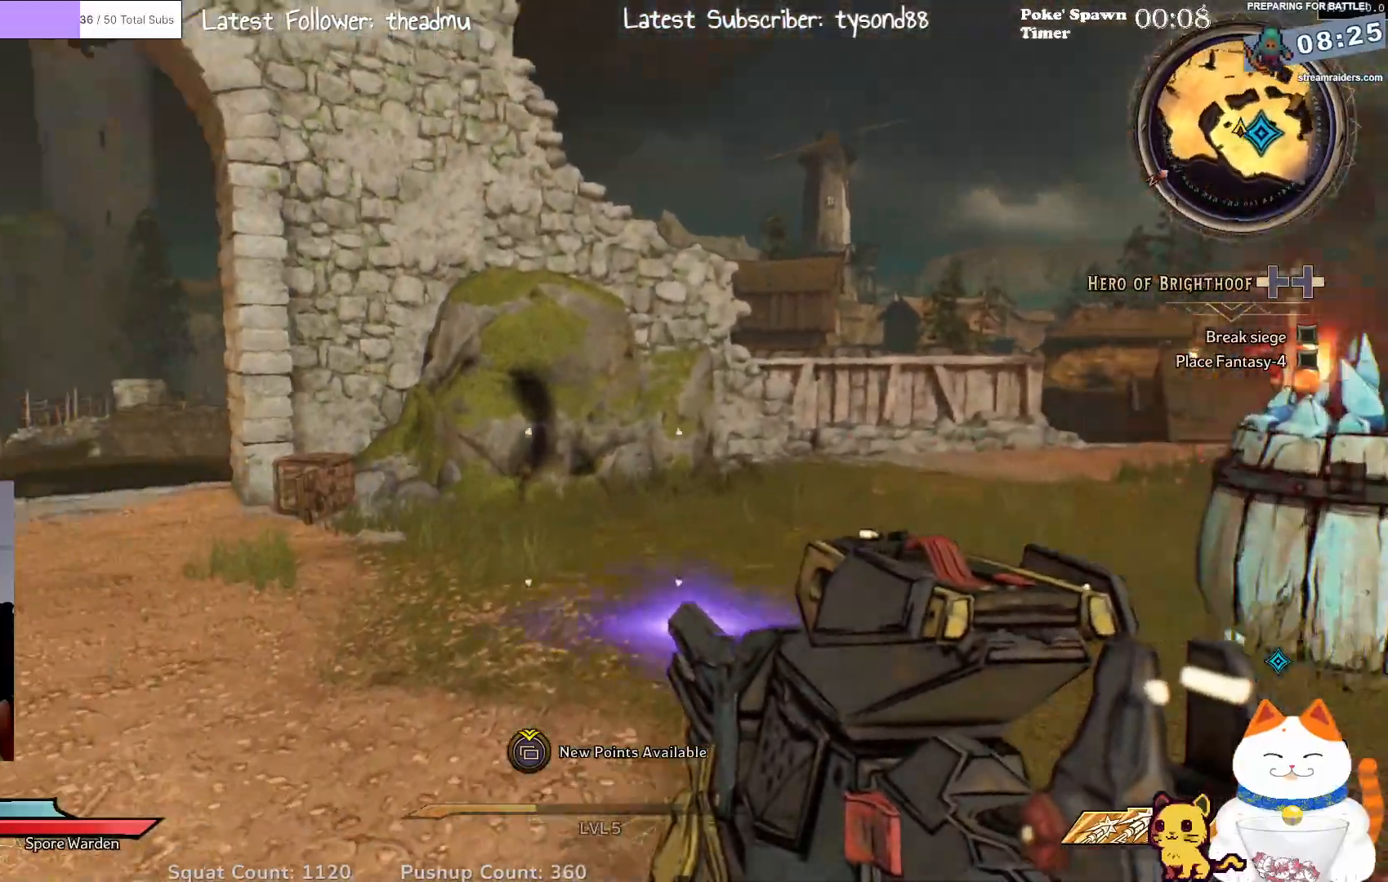
{"dt_ms": 500, "buttons": [], "left_stick": "up", "right_stick": "left", "events": [[67, "left_stick", "up-right"], [200, "right_stick", "center"], [367, "left_stick", "up"], [400, "right_stick", "left"]]}
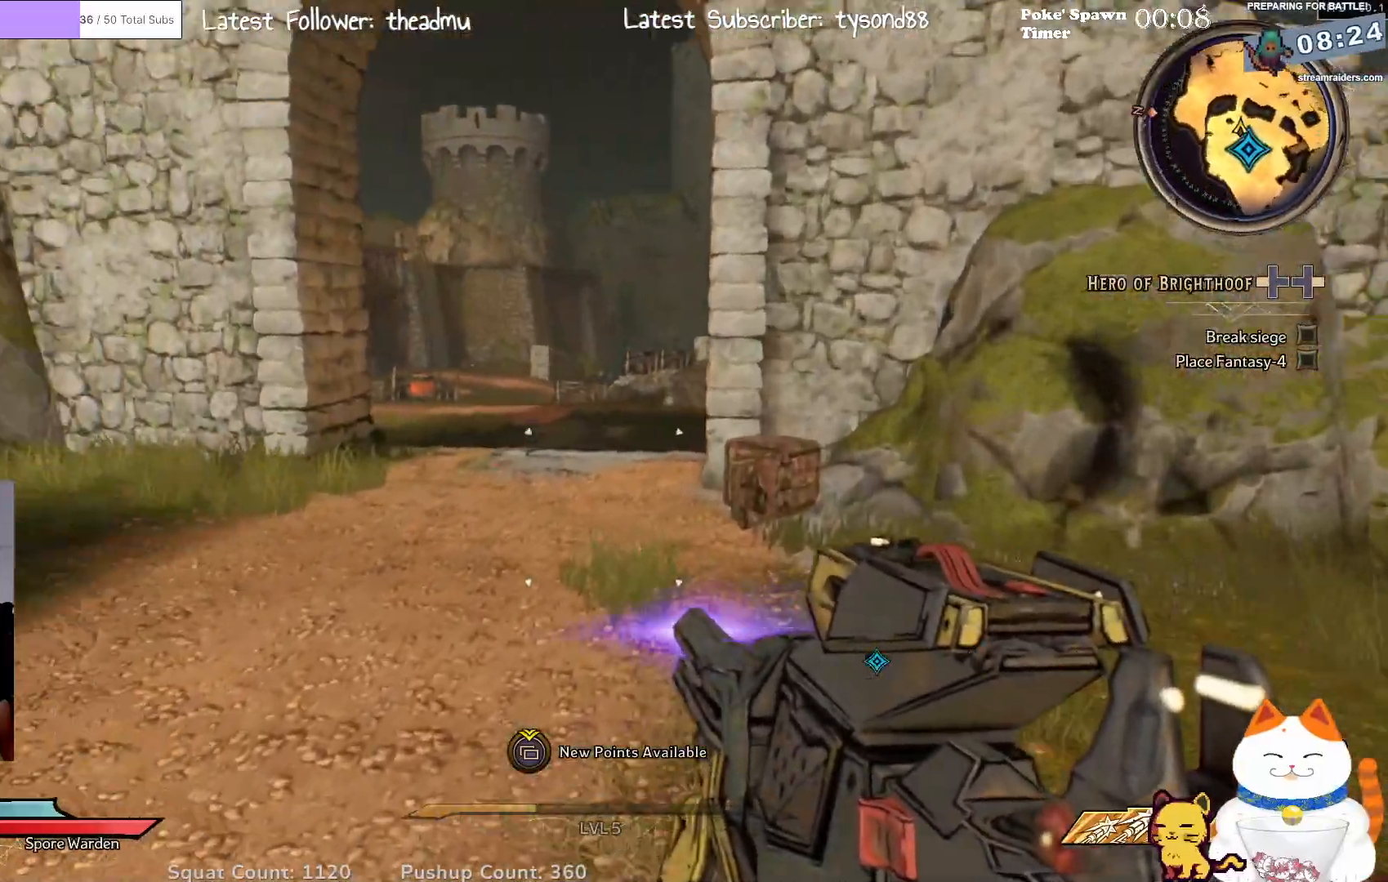
{"dt_ms": 500, "buttons": [], "left_stick": "up", "right_stick": "down-left", "events": [[83, "right_stick", "center"], [500, "right_stick", "down-left"]]}
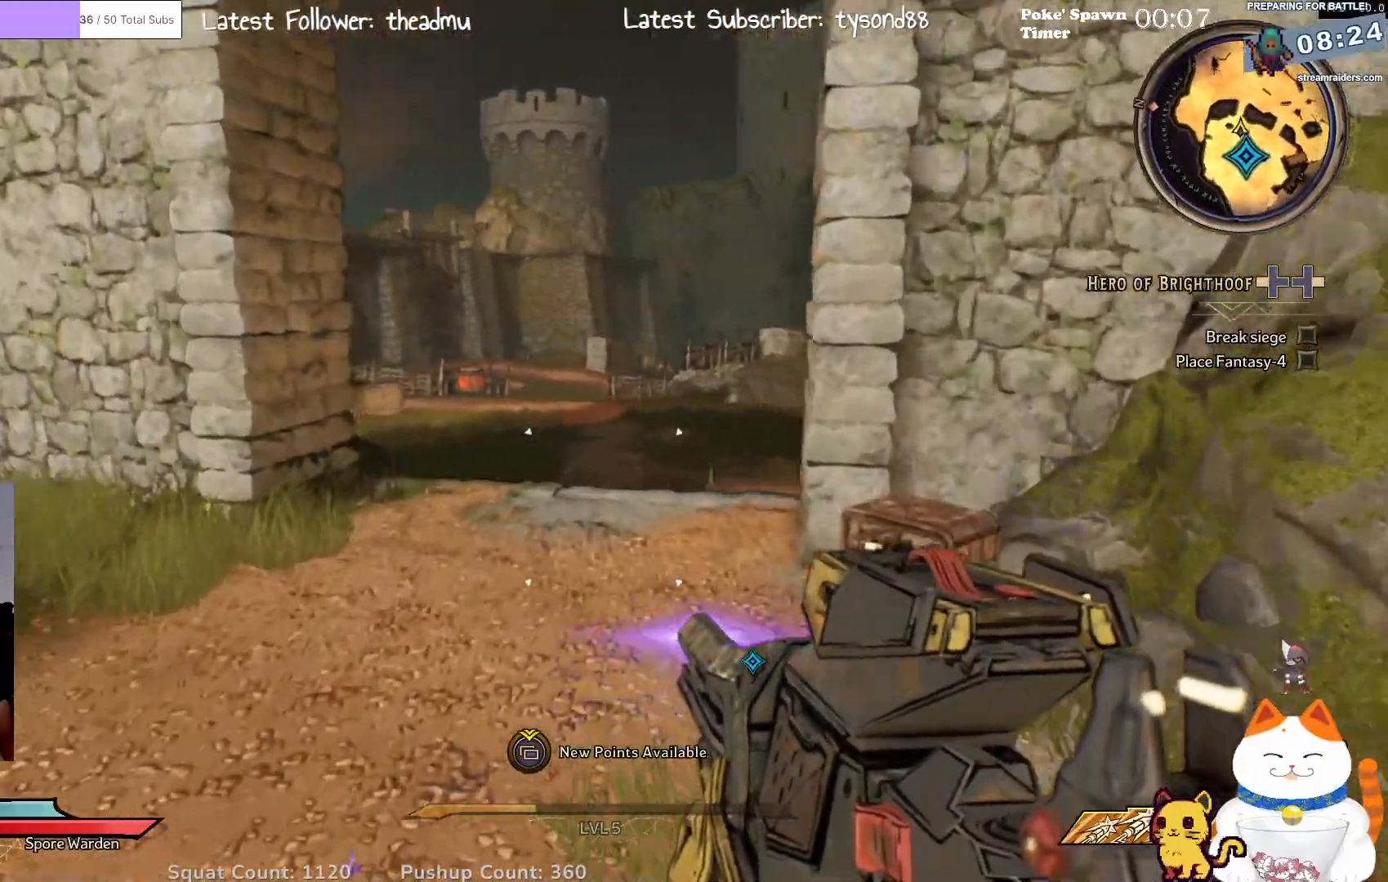
{"dt_ms": 500, "buttons": [], "left_stick": "up", "right_stick": "down-left", "events": [[117, "L3", "down"], [183, "right_stick", "center"], [267, "L3", "up"], [450, "right_stick", "down-left"]]}
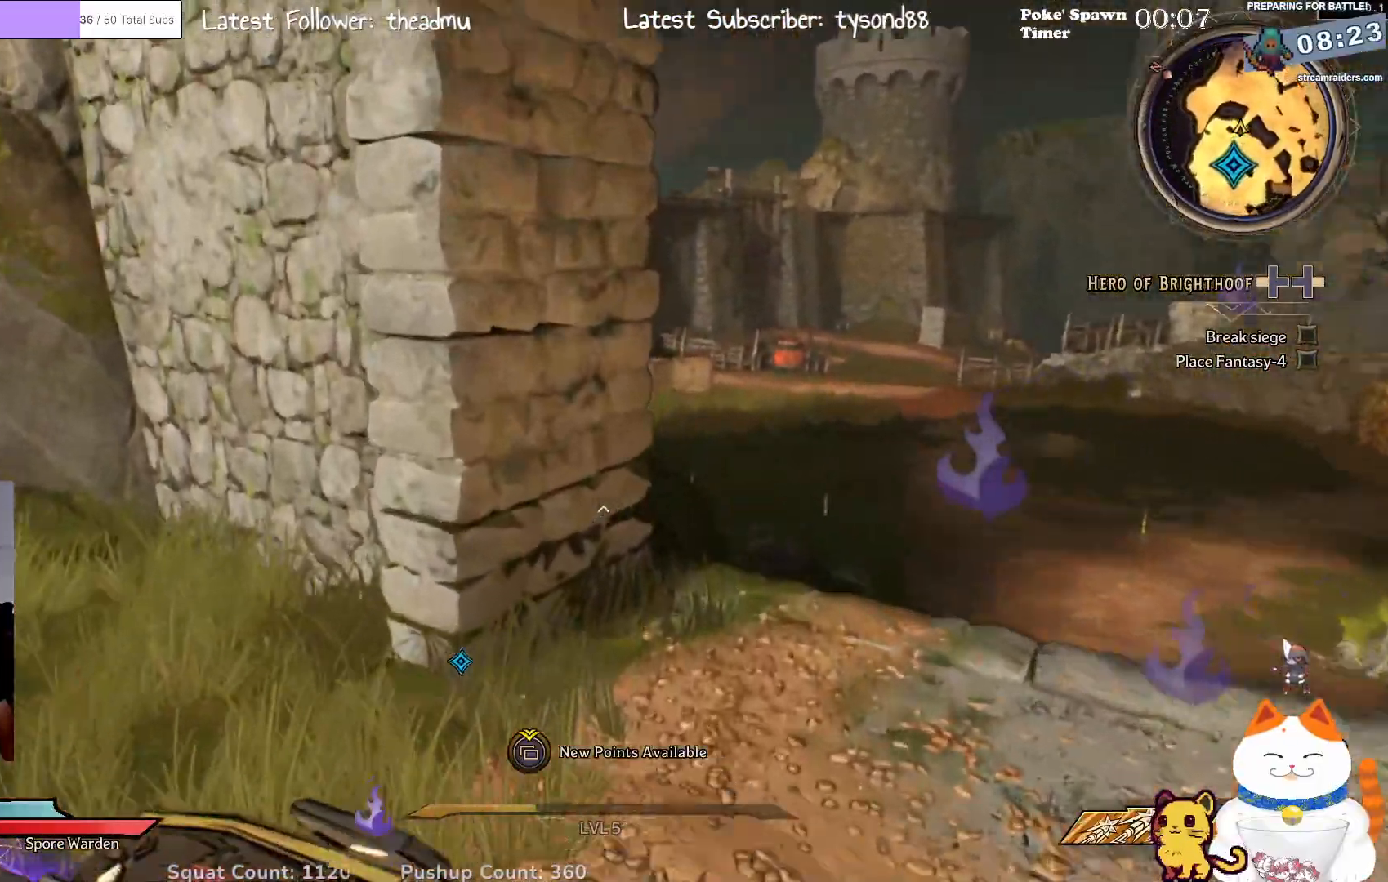
{"dt_ms": 500, "buttons": [], "left_stick": "up-right", "right_stick": "center", "events": [[50, "left_stick", "up-right"], [283, "right_stick", "center"]]}
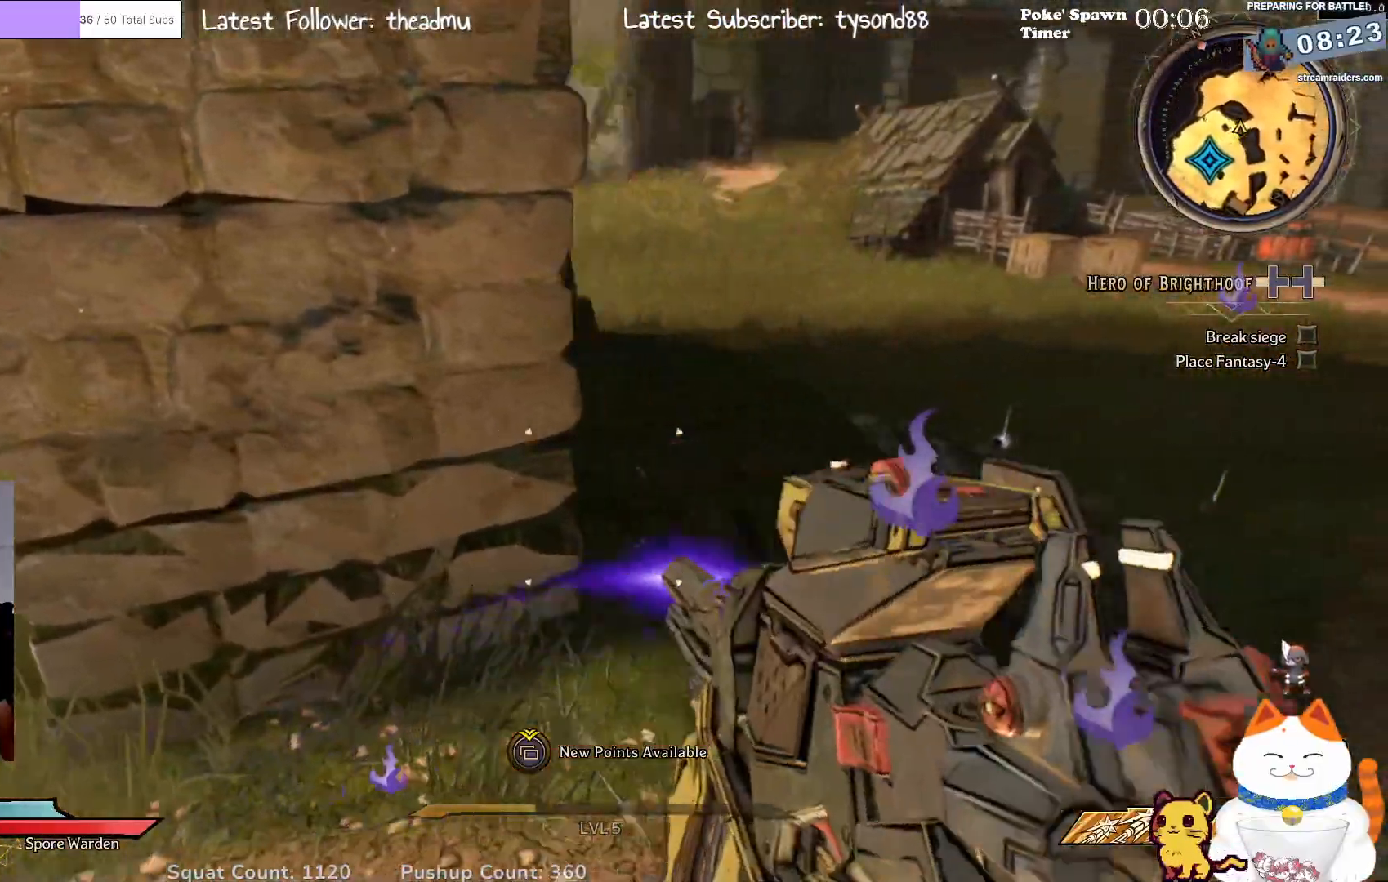
{"dt_ms": 500, "buttons": [], "left_stick": "up-right", "right_stick": "center", "events": [[50, "A", "down"], [150, "A", "up"]]}